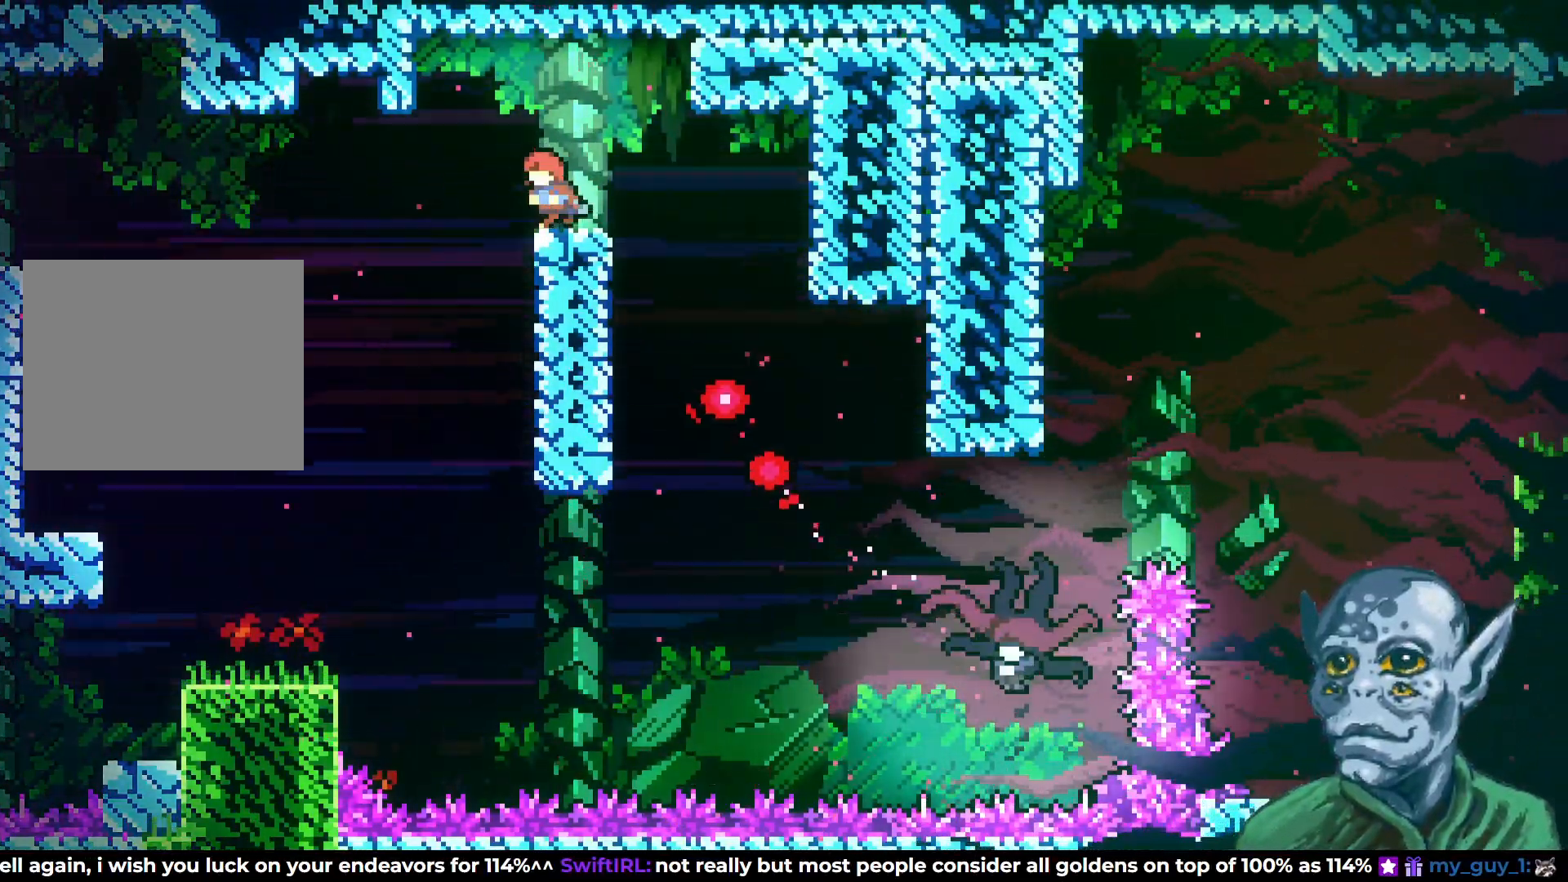
Gameplay with a controller (PlayStation layout); each line is a JSON object with the inputs held at the frame after it (dt_ms = milliseconds from this image to that frame). "events" lists button and stick changes between this image and that frame as [ms after this image, input, new state], when the widget could be followed in between.
{"dt_ms": 500, "buttons": ["DPAD_LEFT"], "left_stick": "center", "right_stick": "center", "events": []}
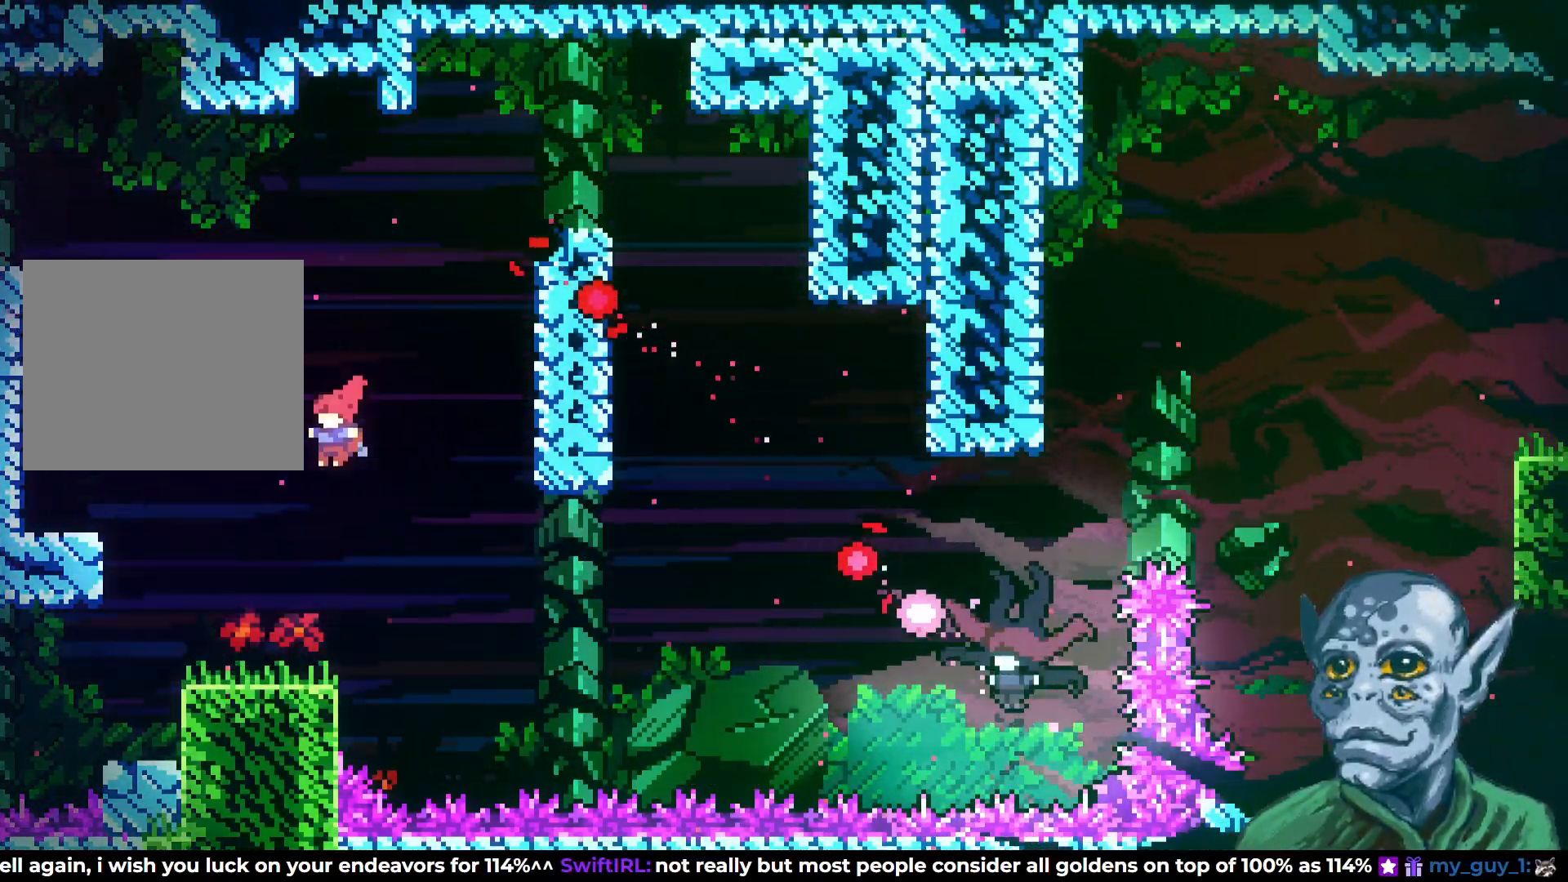
{"dt_ms": 500, "buttons": [], "left_stick": "center", "right_stick": "center", "events": [[50, "DPAD_LEFT", "up"]]}
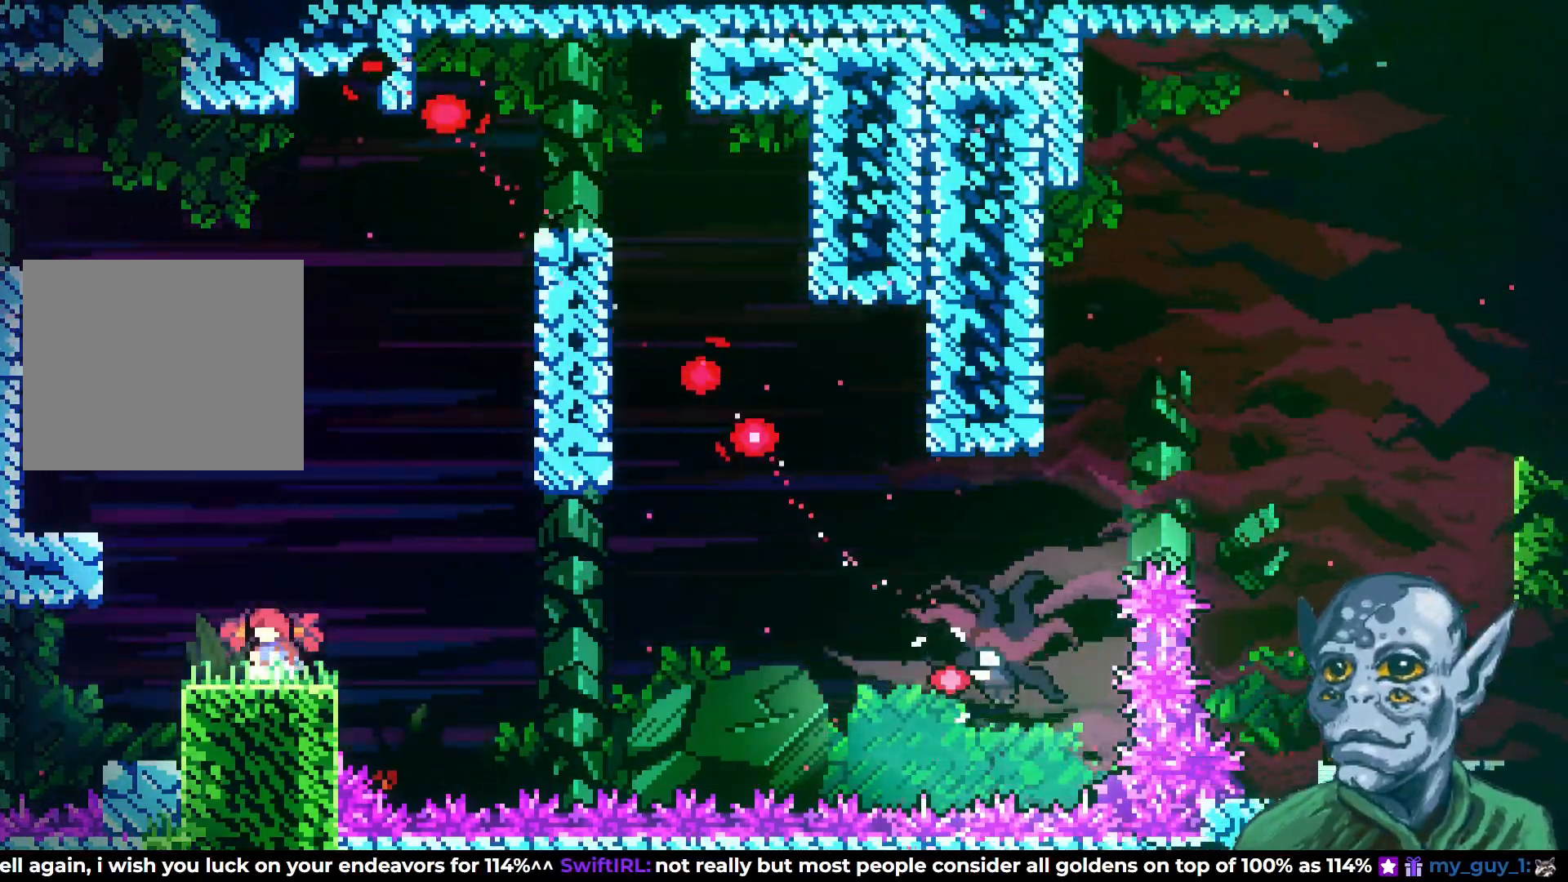
{"dt_ms": 500, "buttons": ["DPAD_UP", "DPAD_RIGHT"], "left_stick": "center", "right_stick": "center", "events": [[233, "DPAD_UP", "down"], [250, "DPAD_RIGHT", "down"], [267, "CROSS", "down"], [483, "CROSS", "up"]]}
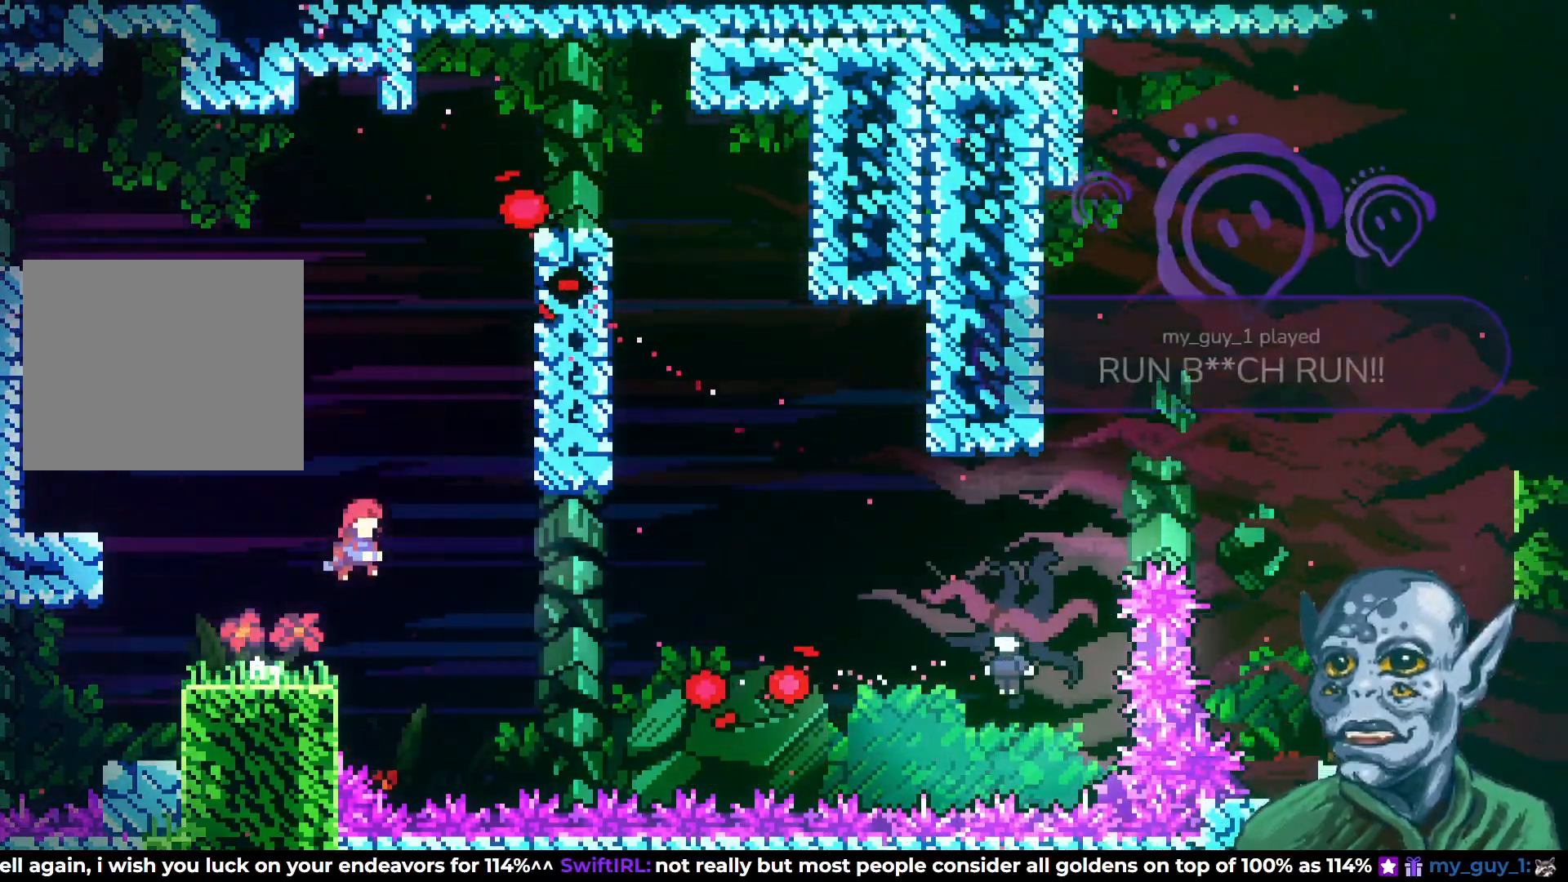
{"dt_ms": 500, "buttons": ["R2", "DPAD_UP"], "left_stick": "center", "right_stick": "center", "events": [[100, "SQUARE", "down"], [250, "SQUARE", "up"], [267, "R2", "down"], [350, "DPAD_RIGHT", "up"]]}
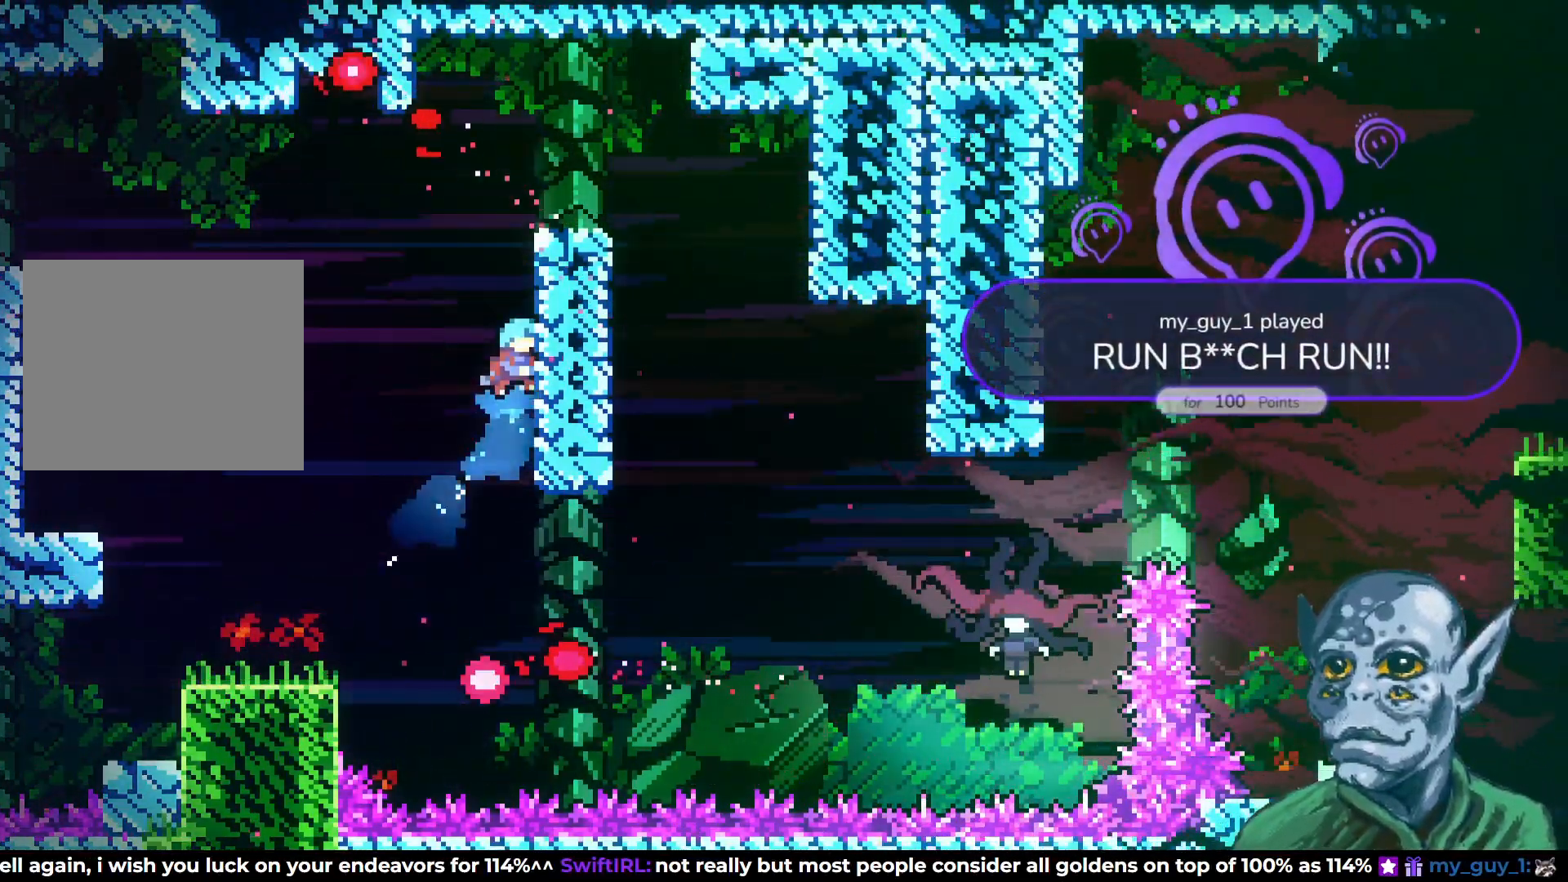
{"dt_ms": 500, "buttons": ["R2", "DPAD_UP"], "left_stick": "center", "right_stick": "center", "events": []}
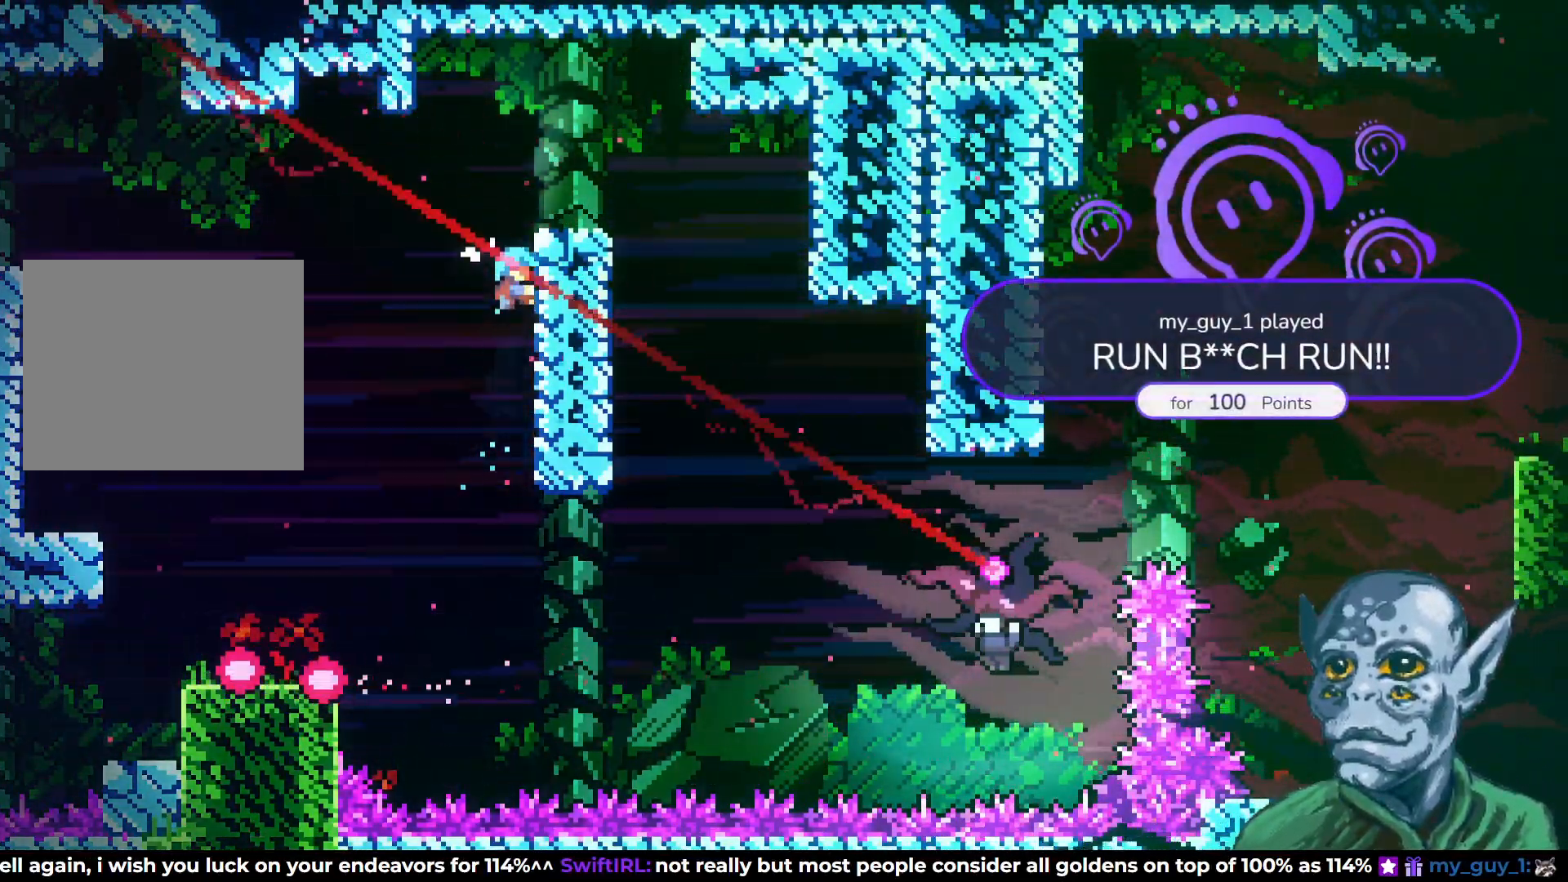
{"dt_ms": 500, "buttons": ["DPAD_RIGHT"], "left_stick": "center", "right_stick": "center", "events": [[283, "DPAD_RIGHT", "down"], [400, "DPAD_UP", "up"], [483, "R2", "up"]]}
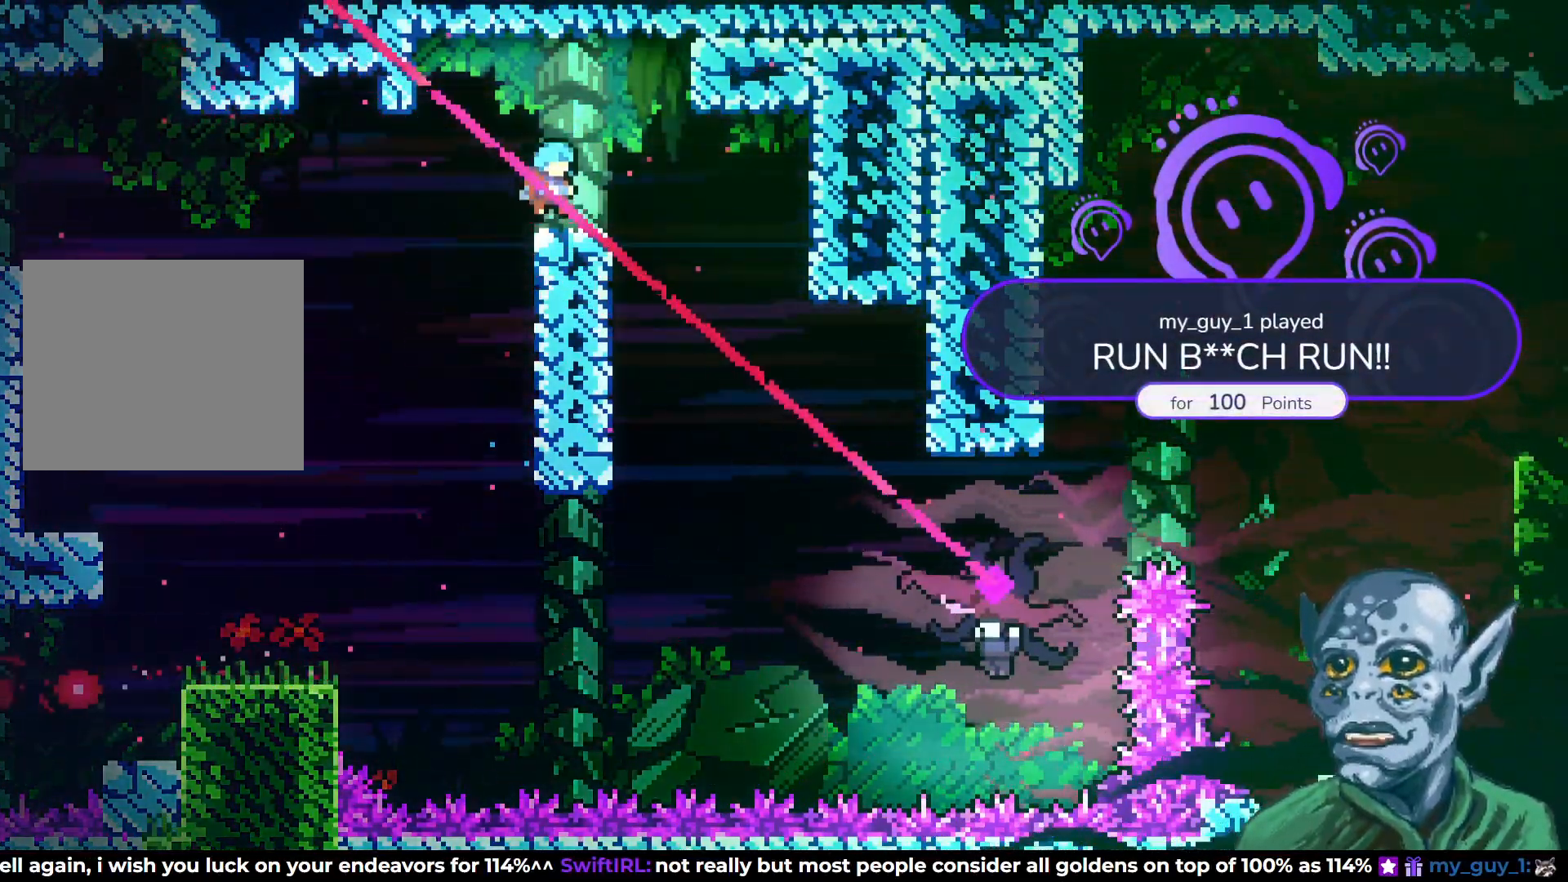
{"dt_ms": 500, "buttons": ["DPAD_RIGHT"], "left_stick": "center", "right_stick": "center", "events": [[167, "CROSS", "down"], [300, "CROSS", "up"]]}
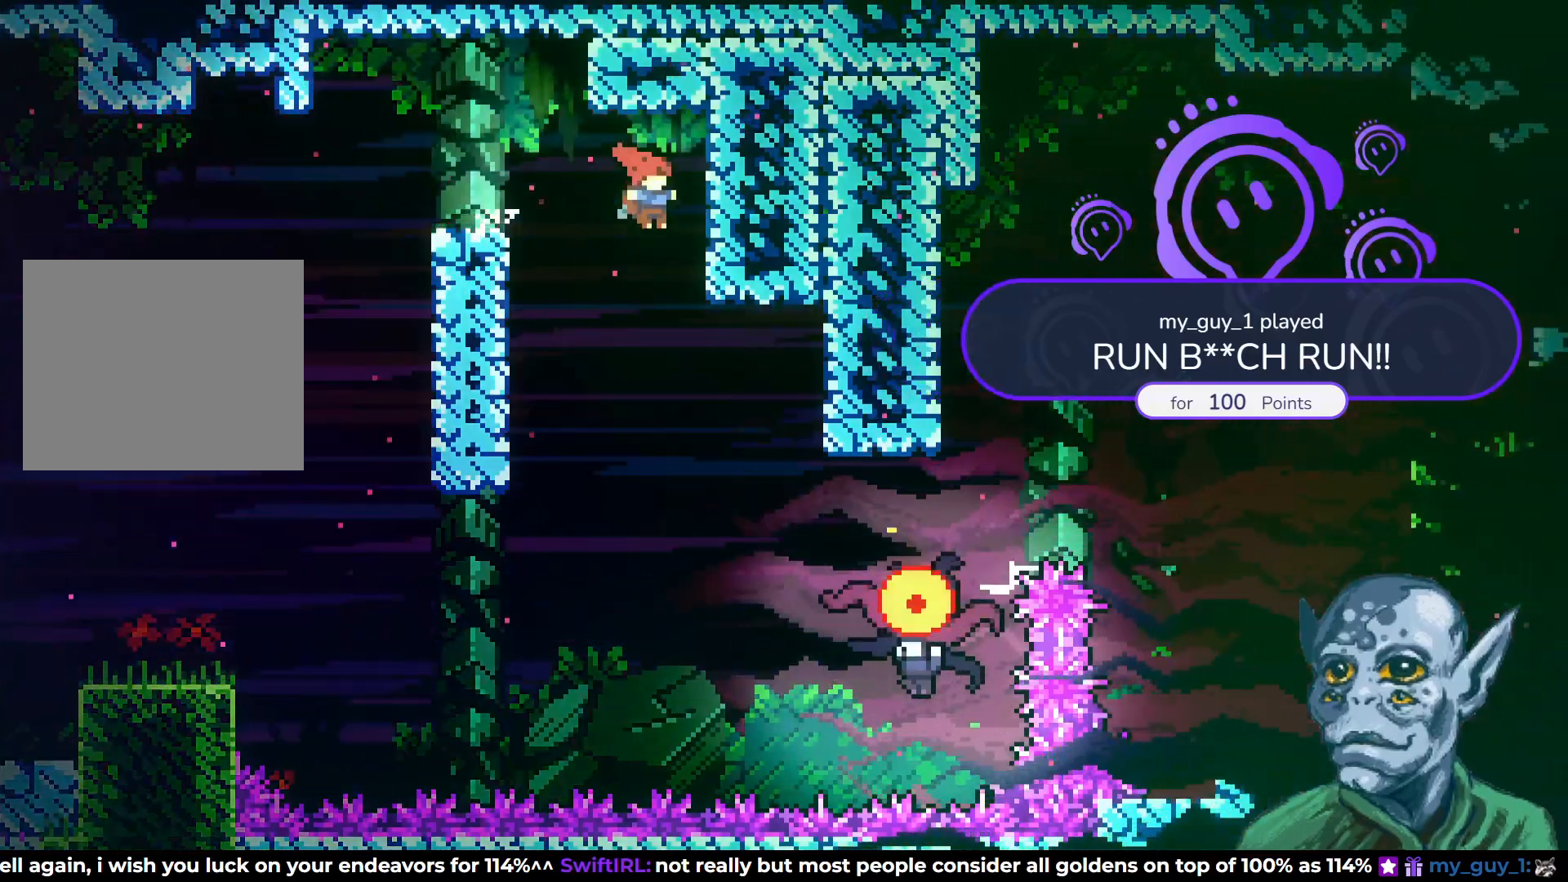
{"dt_ms": 500, "buttons": [], "left_stick": "center", "right_stick": "center", "events": [[33, "R2", "down"], [267, "DPAD_RIGHT", "up"], [333, "R2", "up"]]}
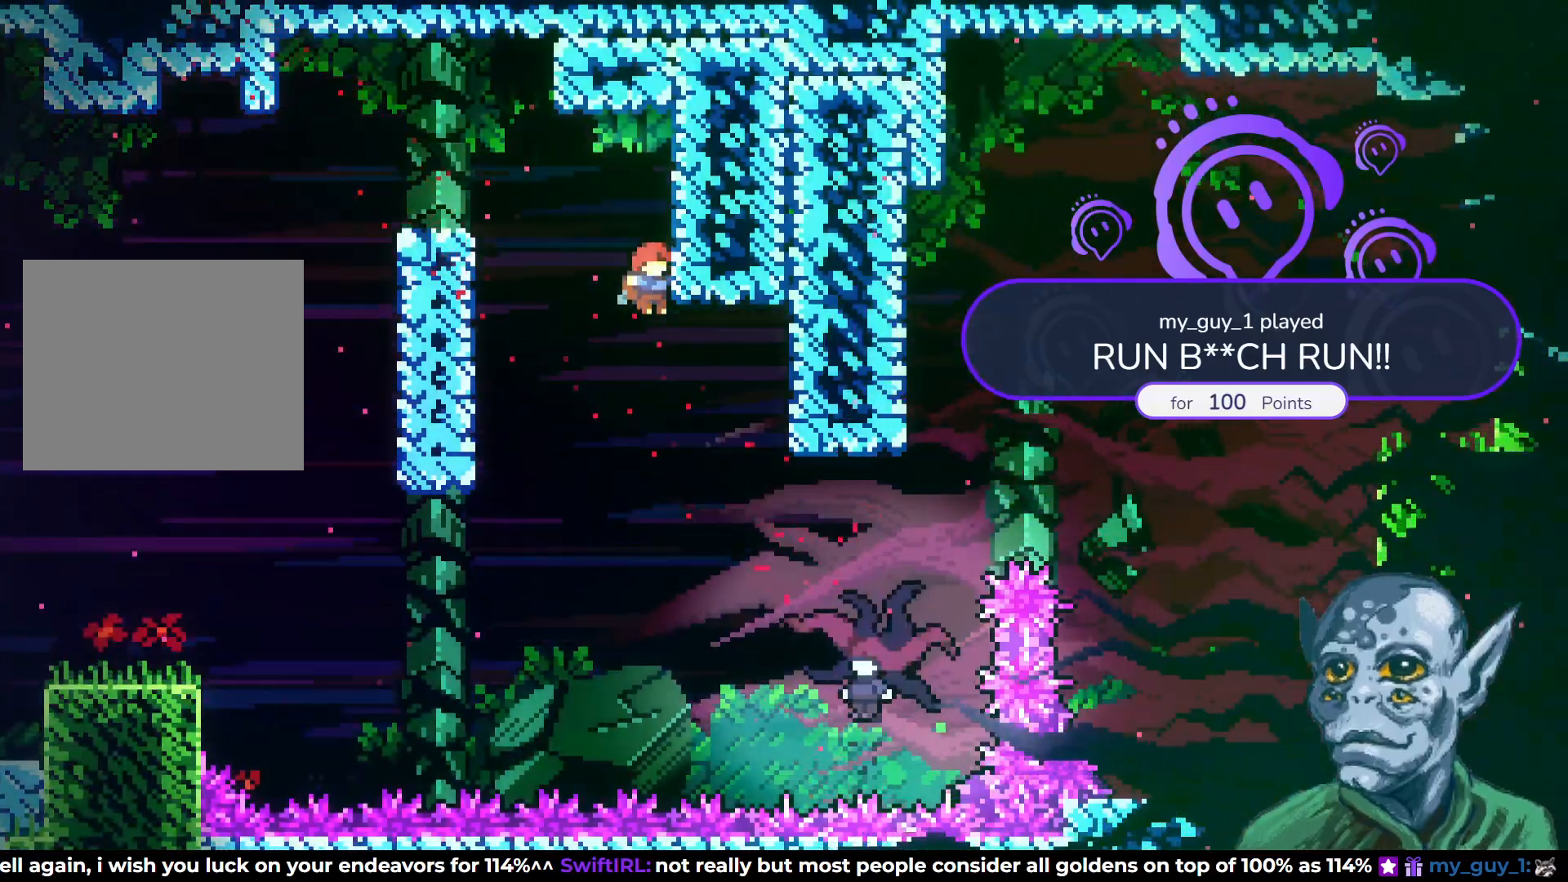
{"dt_ms": 500, "buttons": ["SQUARE", "DPAD_RIGHT"], "left_stick": "center", "right_stick": "center", "events": [[100, "DPAD_RIGHT", "down"], [417, "SQUARE", "down"]]}
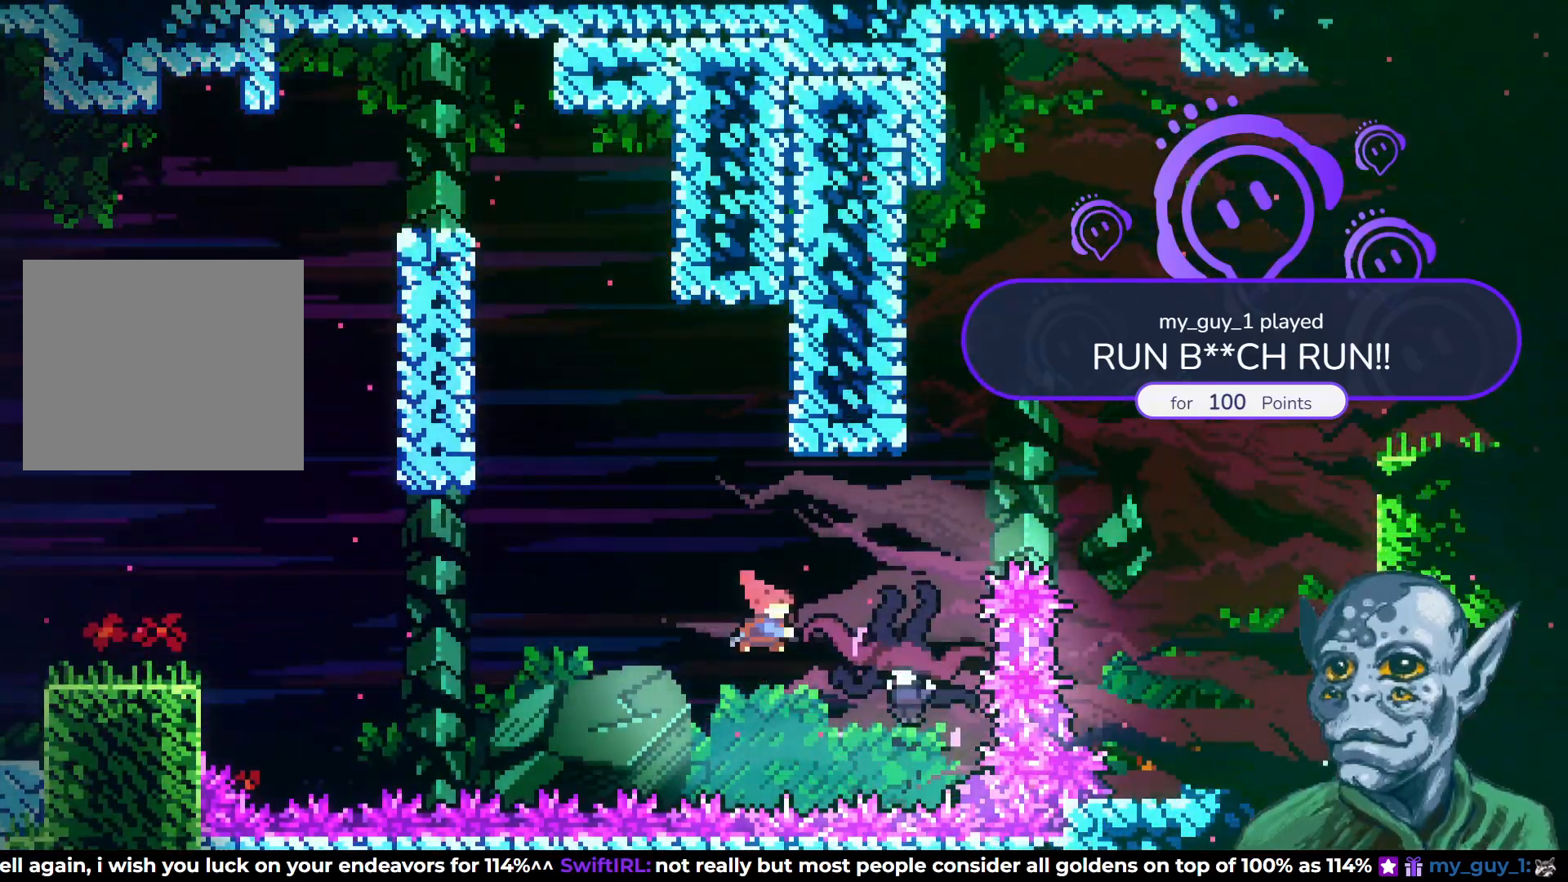
{"dt_ms": 500, "buttons": [], "left_stick": "center", "right_stick": "center", "events": [[100, "SQUARE", "up"], [250, "DPAD_RIGHT", "up"]]}
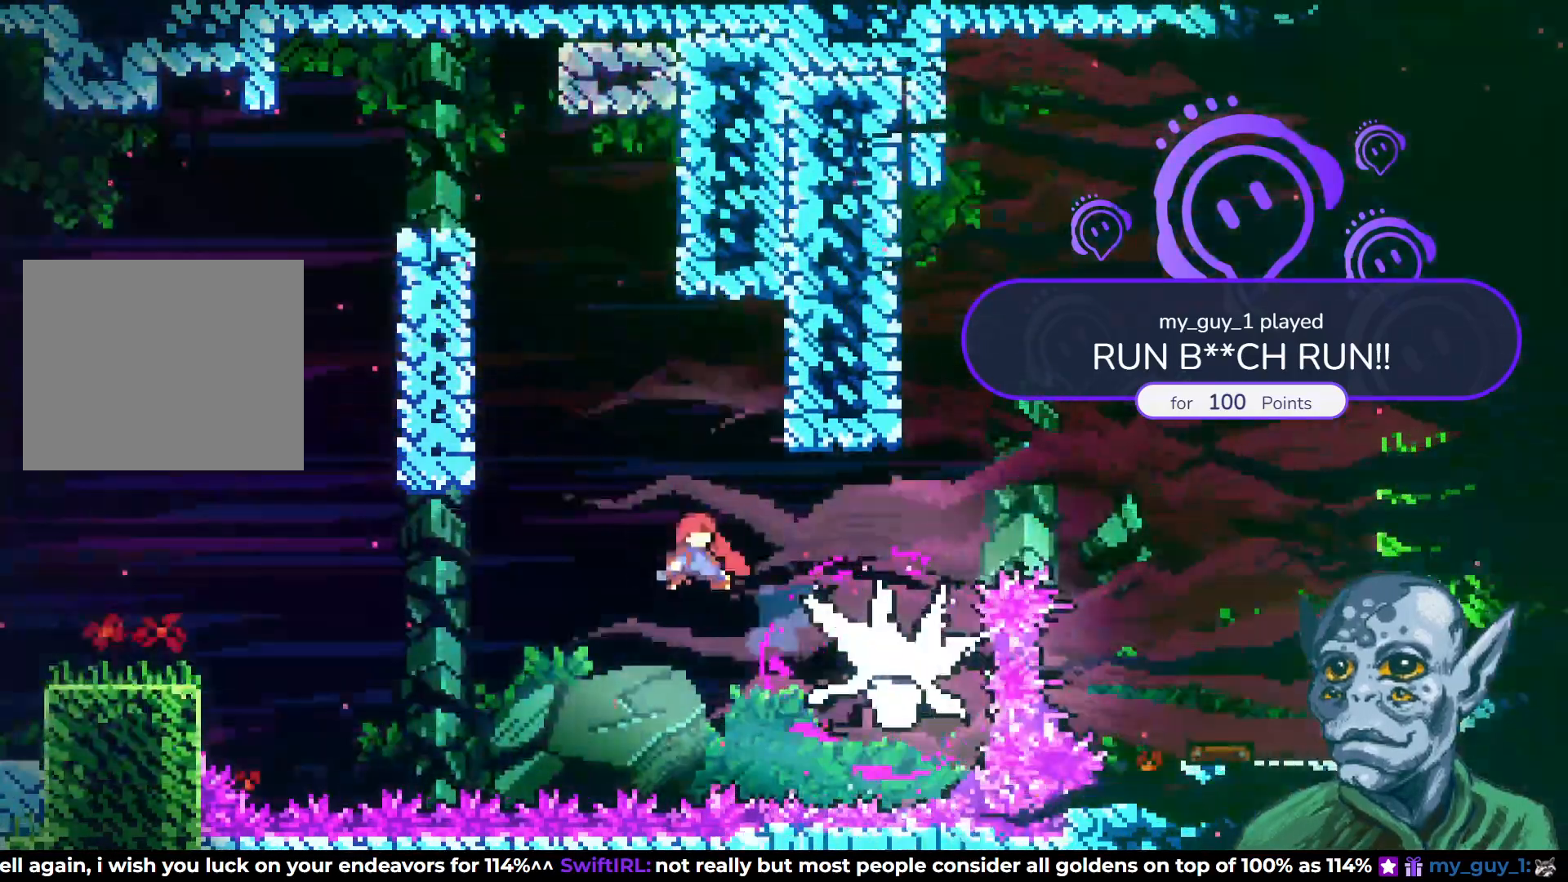
{"dt_ms": 500, "buttons": ["SQUARE", "DPAD_UP", "DPAD_LEFT"], "left_stick": "center", "right_stick": "center", "events": [[83, "DPAD_LEFT", "down"], [150, "DPAD_UP", "down"], [467, "SQUARE", "down"]]}
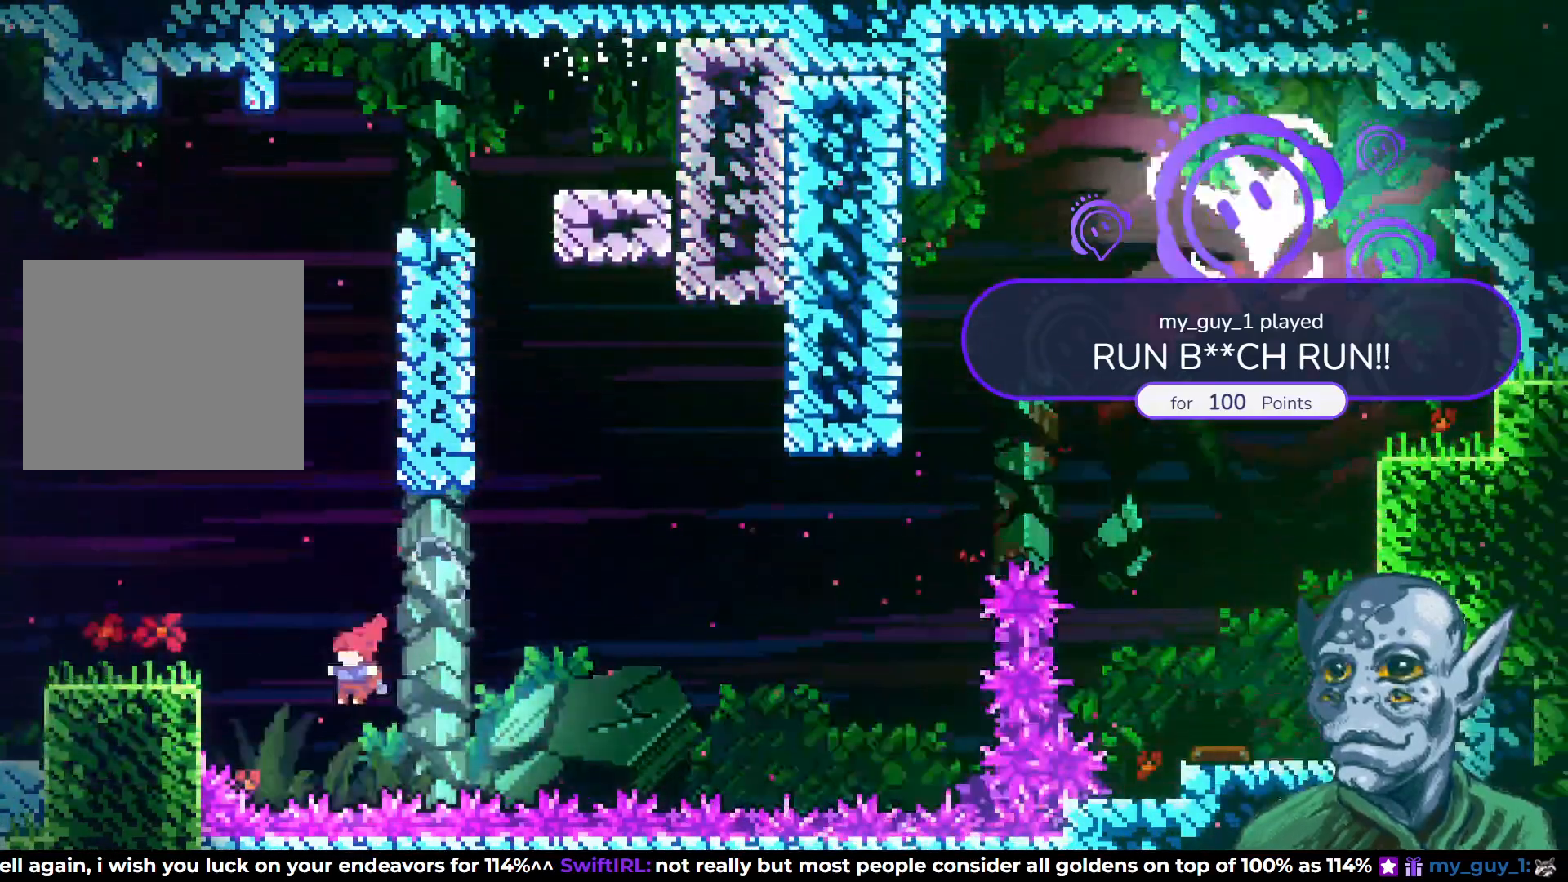
{"dt_ms": 500, "buttons": [], "left_stick": "center", "right_stick": "center", "events": [[100, "SQUARE", "up"], [217, "DPAD_LEFT", "up"], [233, "DPAD_UP", "up"]]}
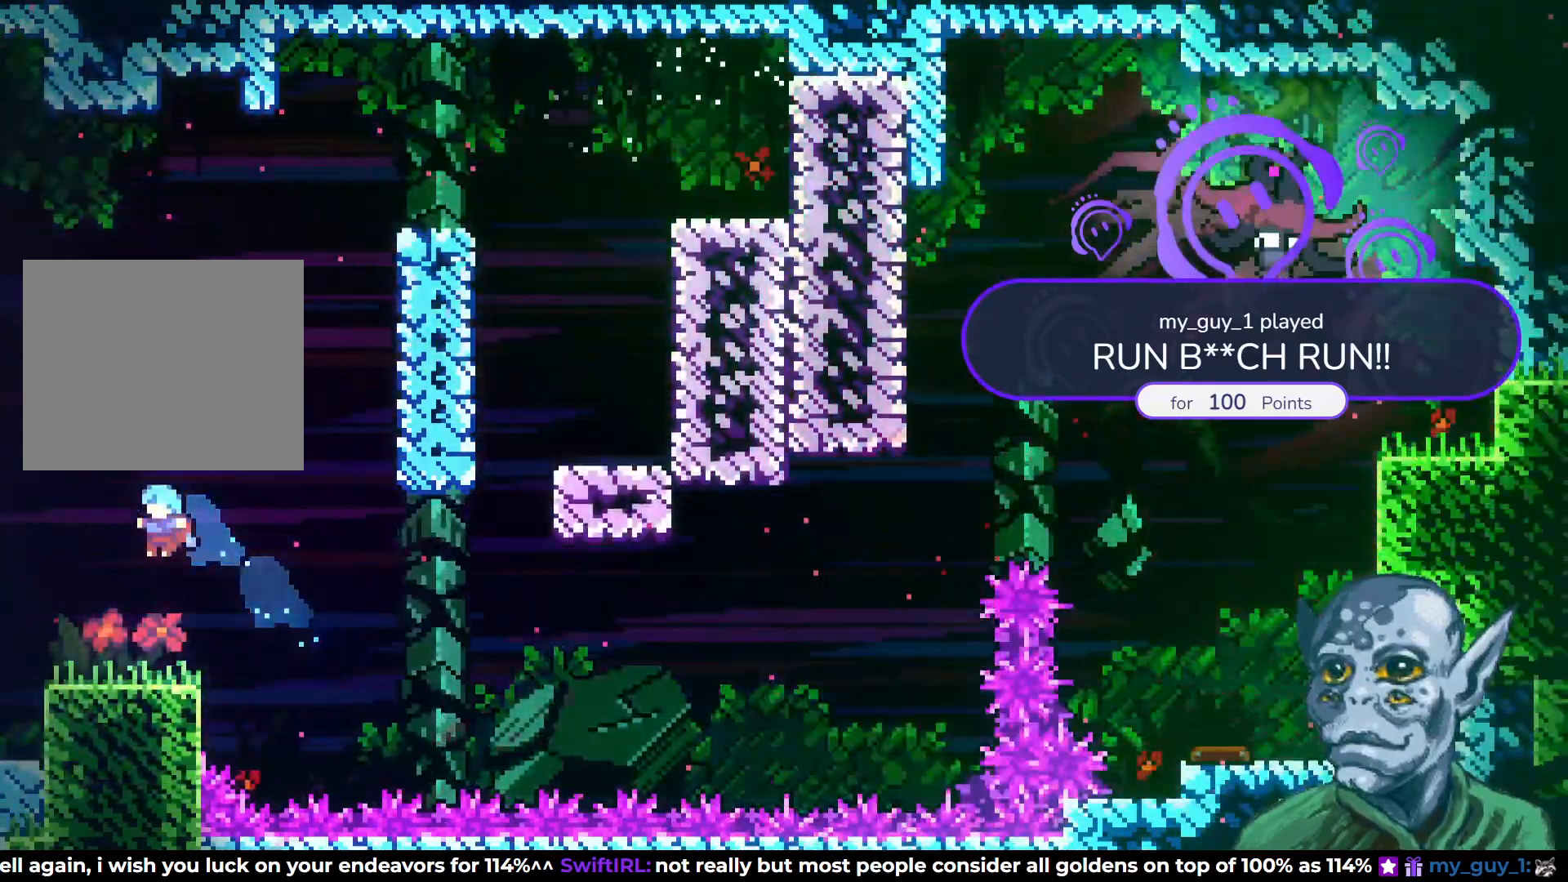
{"dt_ms": 500, "buttons": ["CROSS", "DPAD_RIGHT"], "left_stick": "center", "right_stick": "center", "events": [[333, "DPAD_RIGHT", "down"], [367, "CROSS", "down"]]}
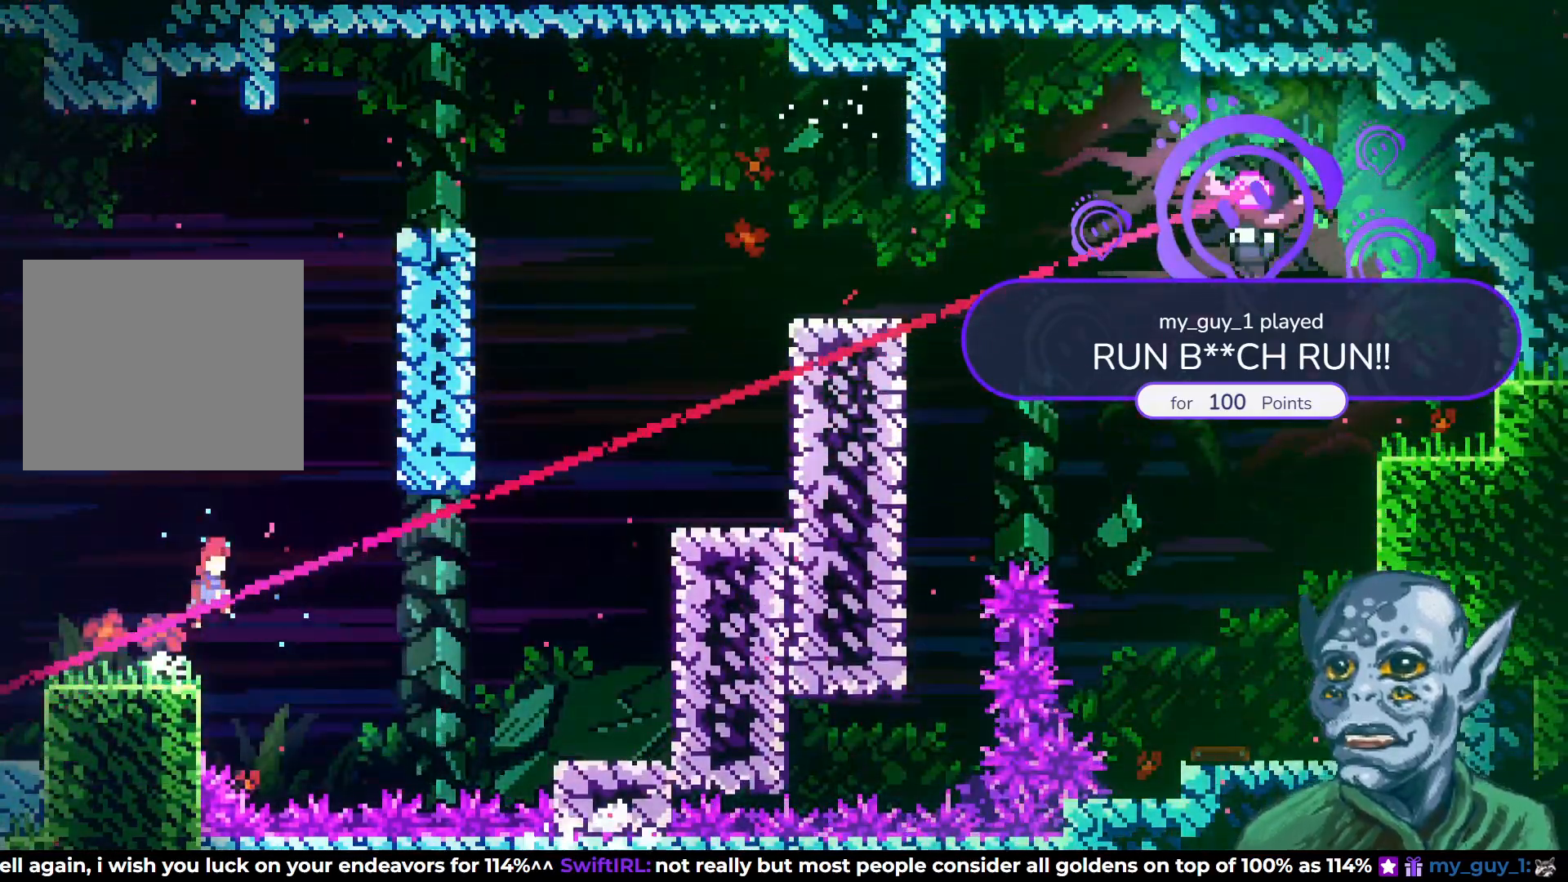
{"dt_ms": 500, "buttons": ["SQUARE", "DPAD_RIGHT"], "left_stick": "center", "right_stick": "center", "events": [[67, "CROSS", "up"], [417, "SQUARE", "down"]]}
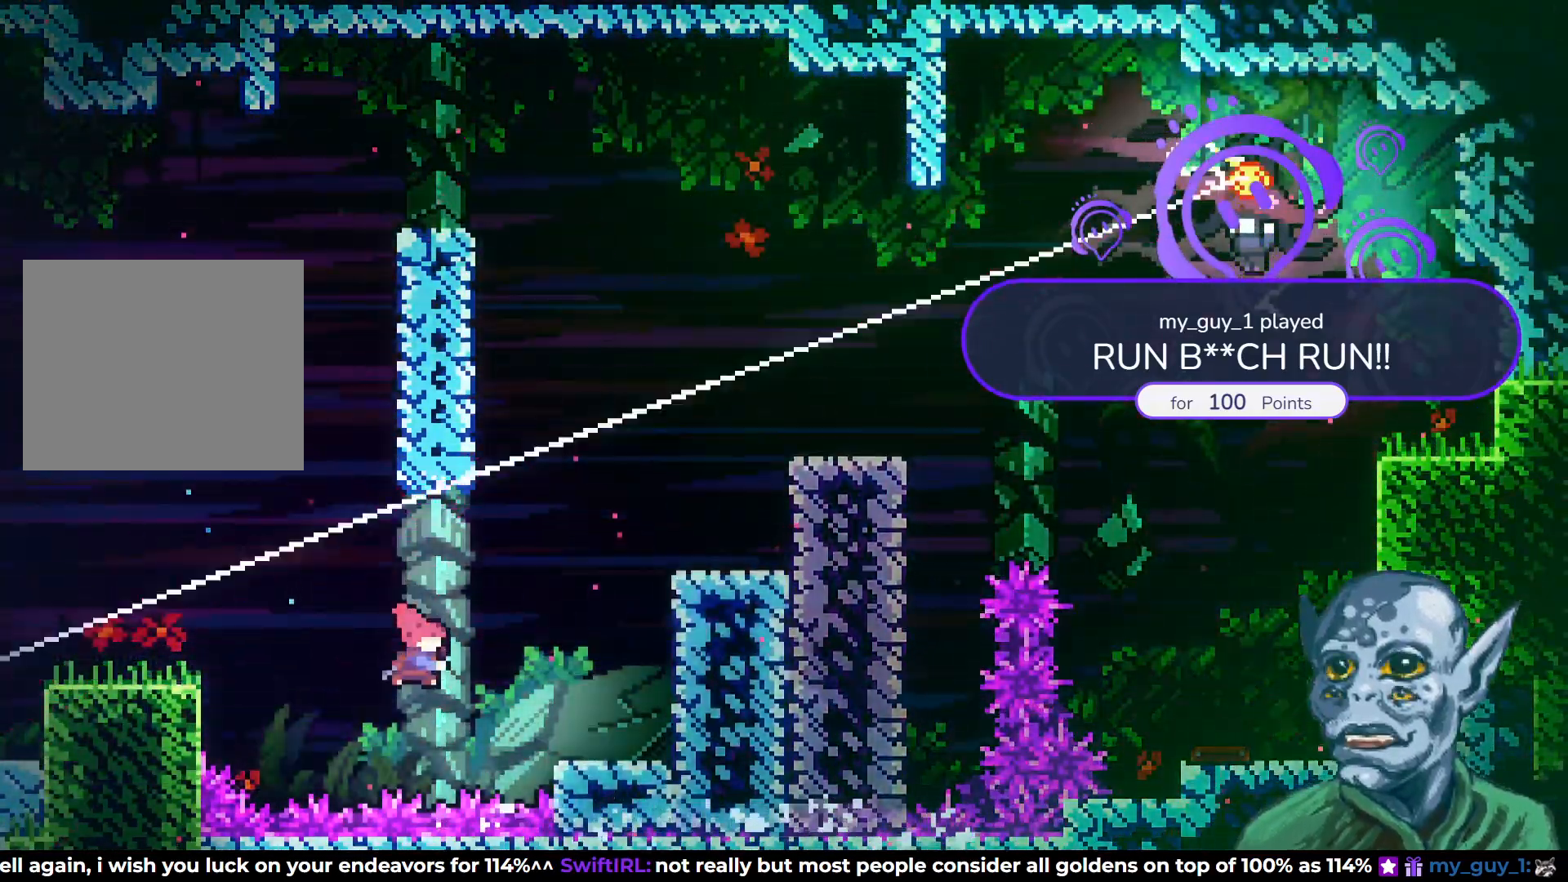
{"dt_ms": 500, "buttons": ["R2", "DPAD_UP"], "left_stick": "center", "right_stick": "center", "events": [[67, "SQUARE", "up"], [250, "R2", "down"], [300, "DPAD_UP", "down"], [333, "DPAD_RIGHT", "up"]]}
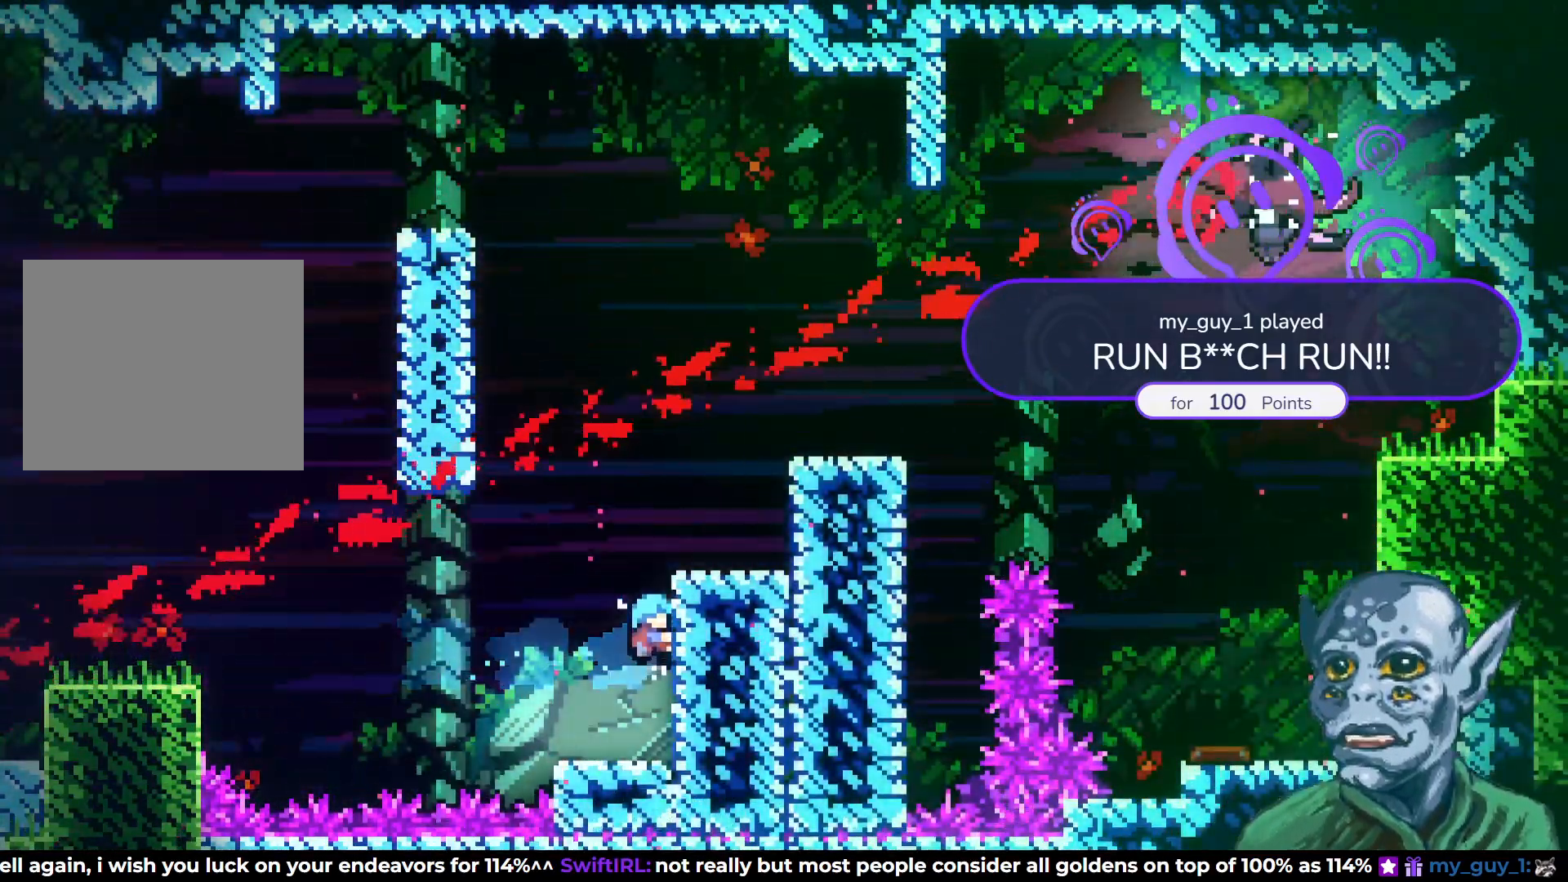
{"dt_ms": 500, "buttons": ["DPAD_RIGHT"], "left_stick": "center", "right_stick": "center", "events": [[250, "DPAD_RIGHT", "down"], [467, "DPAD_UP", "up"], [500, "R2", "up"]]}
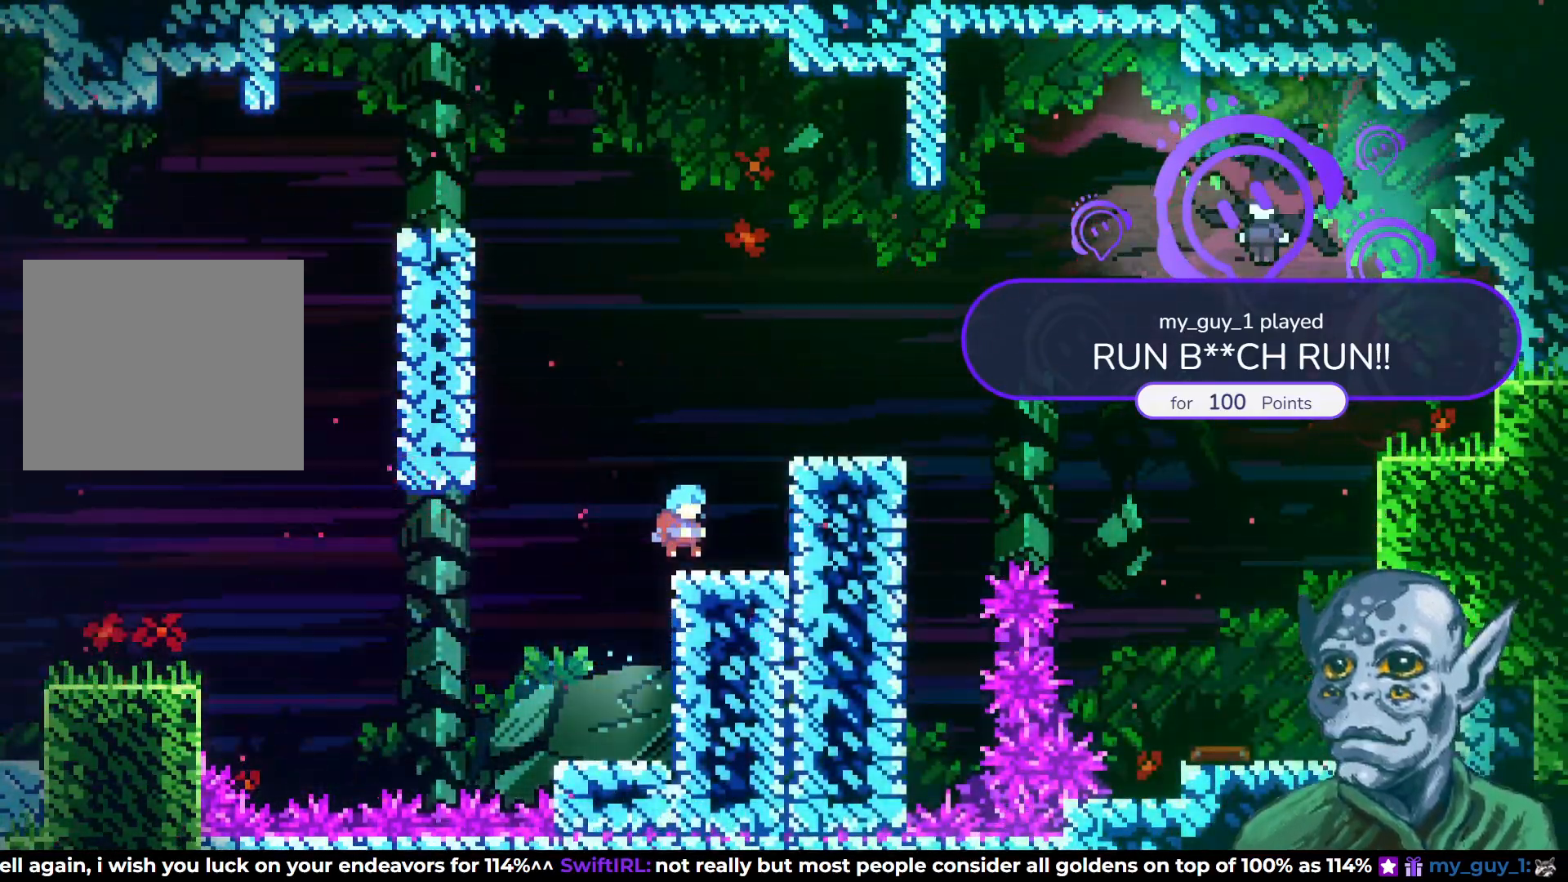
{"dt_ms": 500, "buttons": ["DPAD_RIGHT"], "left_stick": "center", "right_stick": "center", "events": [[133, "DPAD_RIGHT", "up"], [150, "CROSS", "down"], [217, "DPAD_RIGHT", "down"], [383, "CROSS", "up"]]}
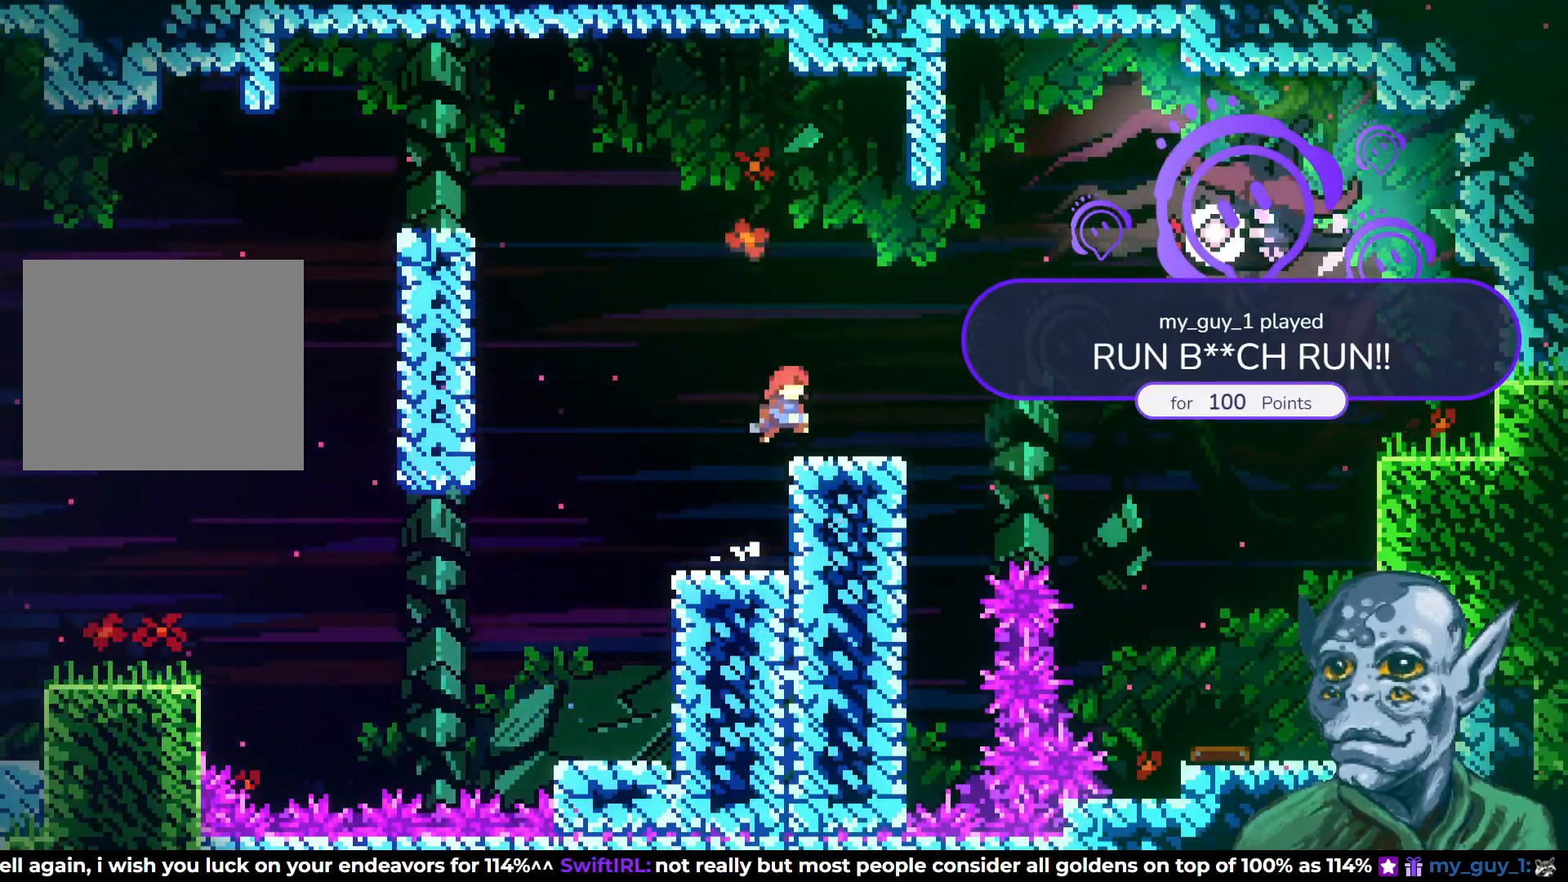
{"dt_ms": 500, "buttons": ["DPAD_RIGHT"], "left_stick": "center", "right_stick": "center", "events": [[250, "SQUARE", "down"], [383, "SQUARE", "up"]]}
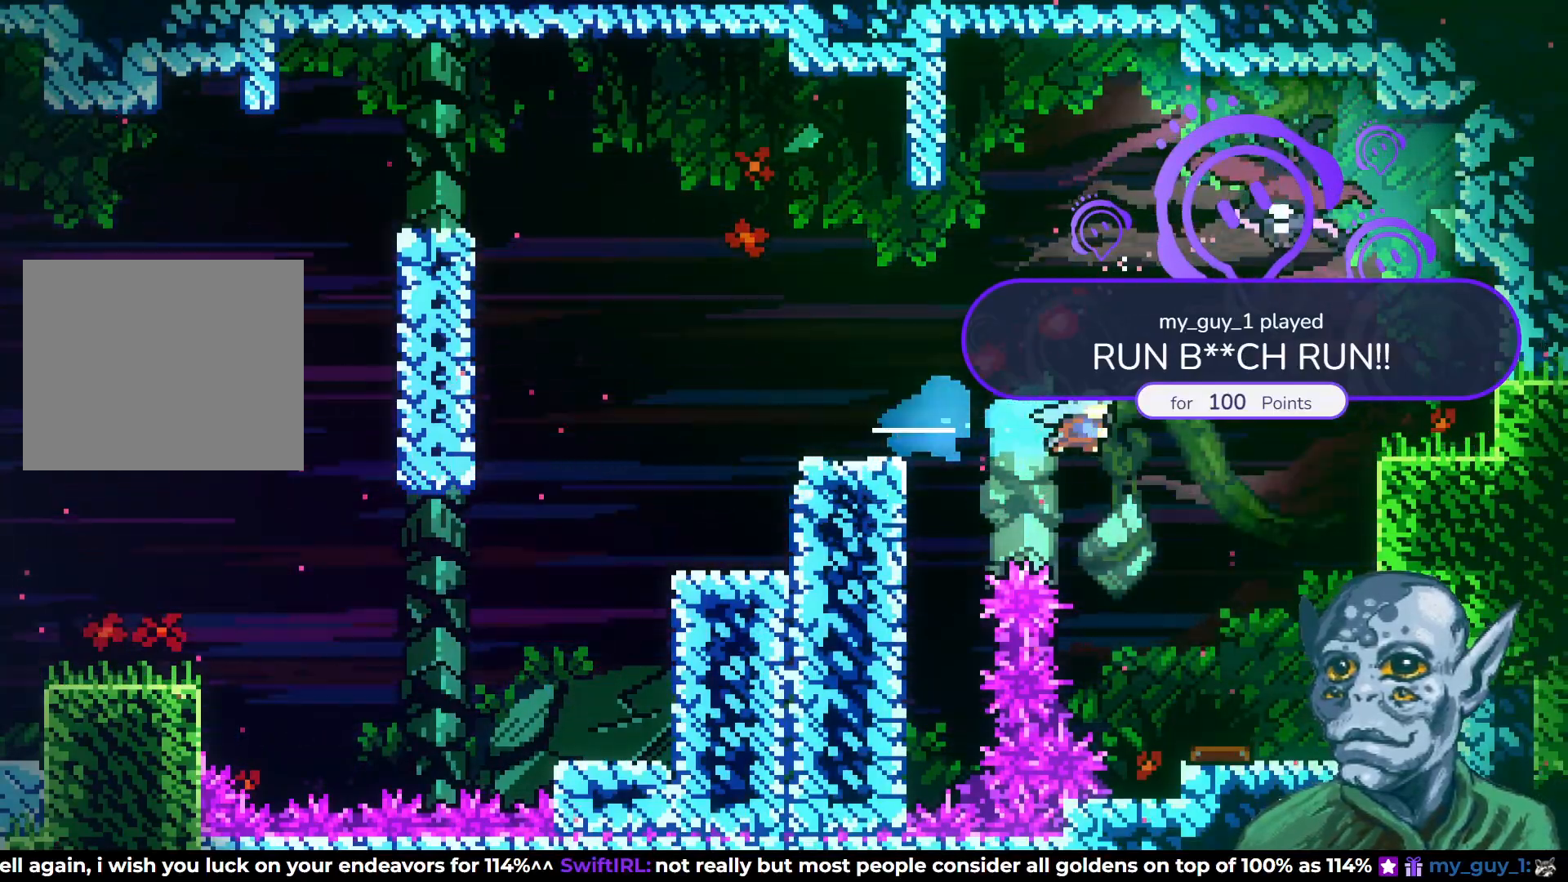
{"dt_ms": 500, "buttons": [], "left_stick": "center", "right_stick": "center", "events": [[317, "DPAD_RIGHT", "up"]]}
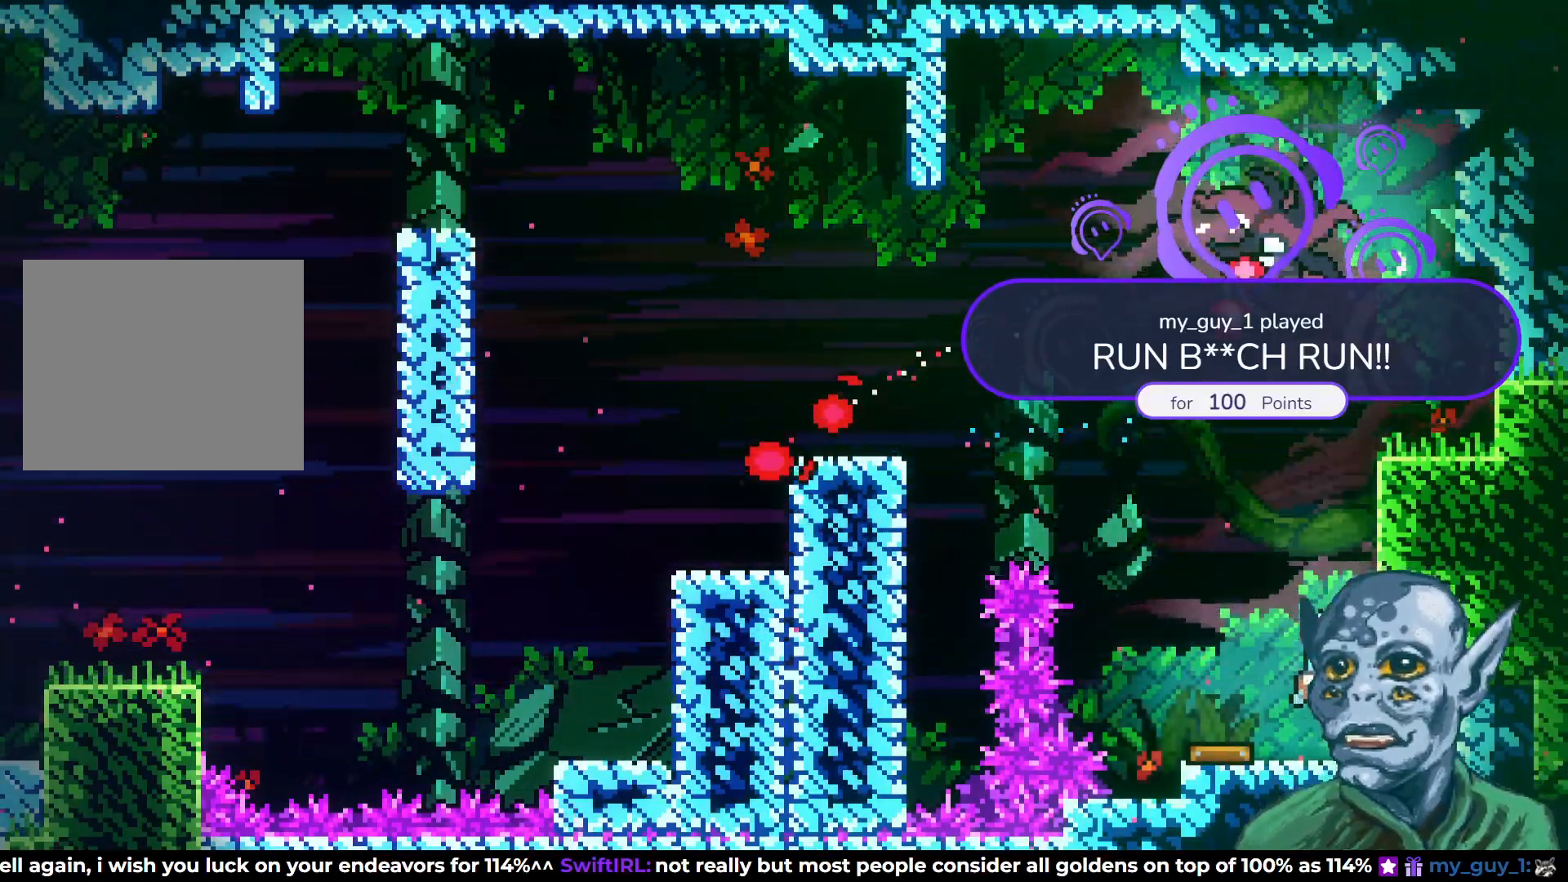
{"dt_ms": 500, "buttons": ["DPAD_RIGHT"], "left_stick": "center", "right_stick": "center", "events": [[450, "DPAD_RIGHT", "down"]]}
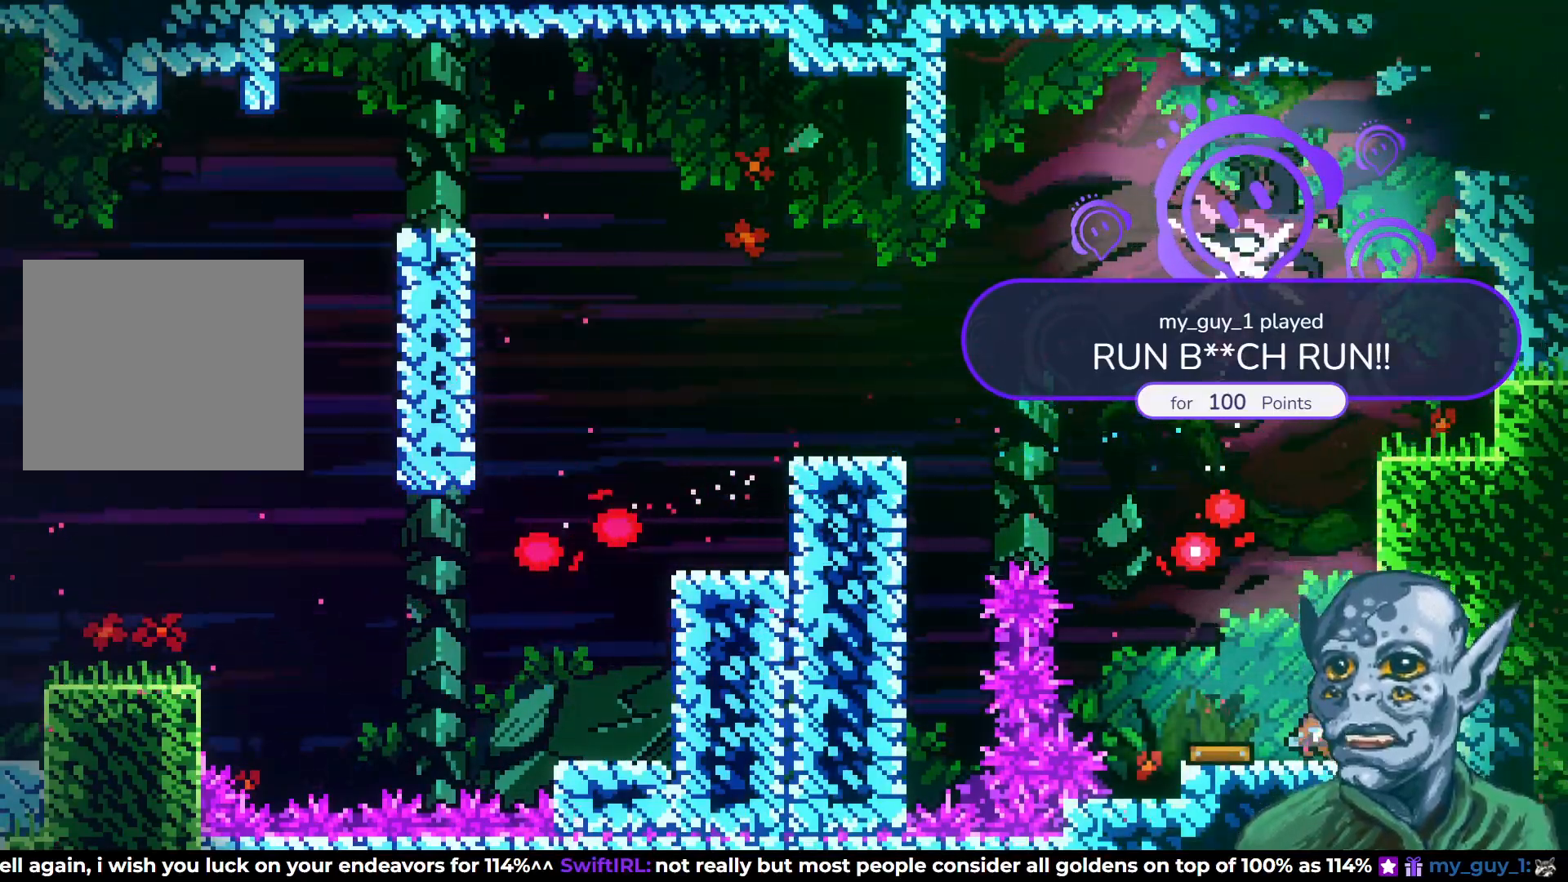
{"dt_ms": 500, "buttons": ["CROSS", "DPAD_LEFT"], "left_stick": "center", "right_stick": "center", "events": [[50, "DPAD_RIGHT", "up"], [417, "DPAD_LEFT", "down"], [467, "CROSS", "down"]]}
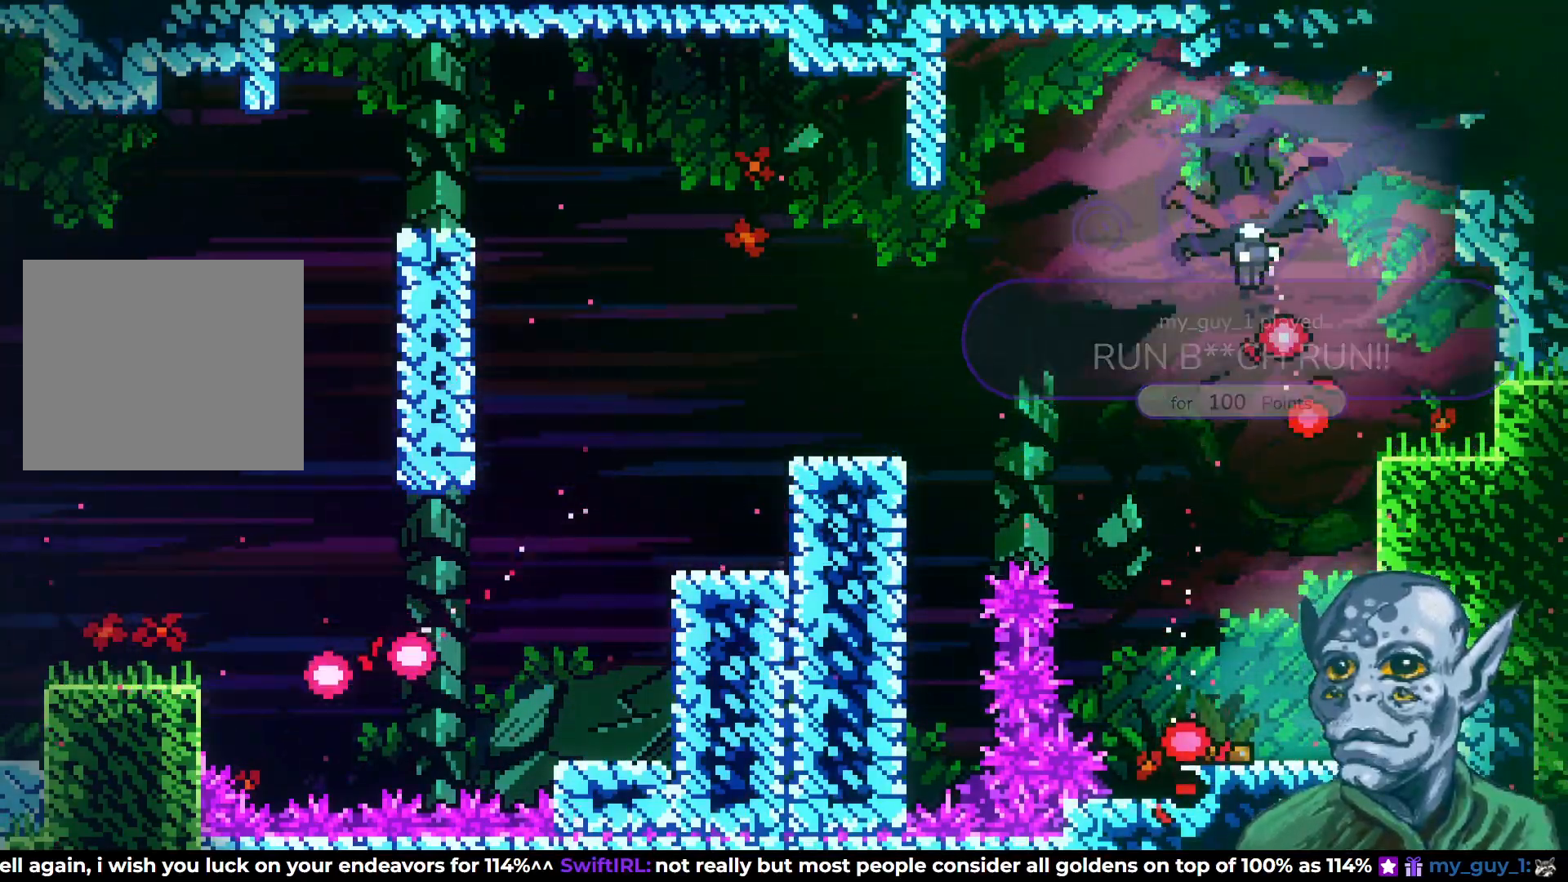
{"dt_ms": 500, "buttons": [], "left_stick": "center", "right_stick": "center", "events": [[67, "CROSS", "up"], [283, "DPAD_LEFT", "up"]]}
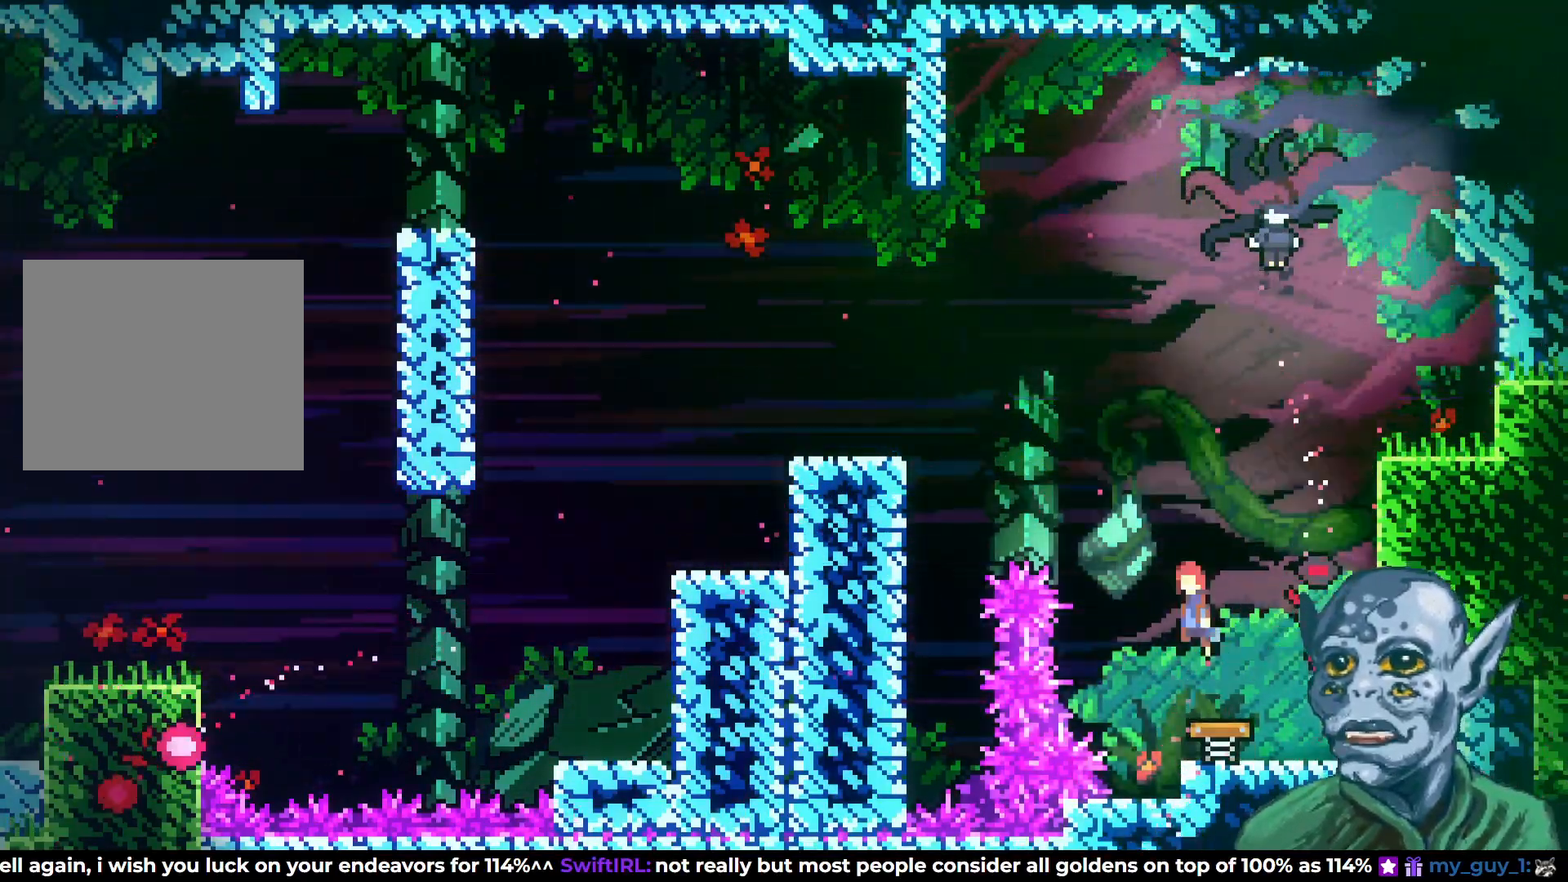
{"dt_ms": 500, "buttons": ["DPAD_UP", "DPAD_RIGHT"], "left_stick": "center", "right_stick": "center", "events": [[33, "DPAD_UP", "down"], [267, "SQUARE", "down"], [400, "DPAD_RIGHT", "down"], [500, "SQUARE", "up"]]}
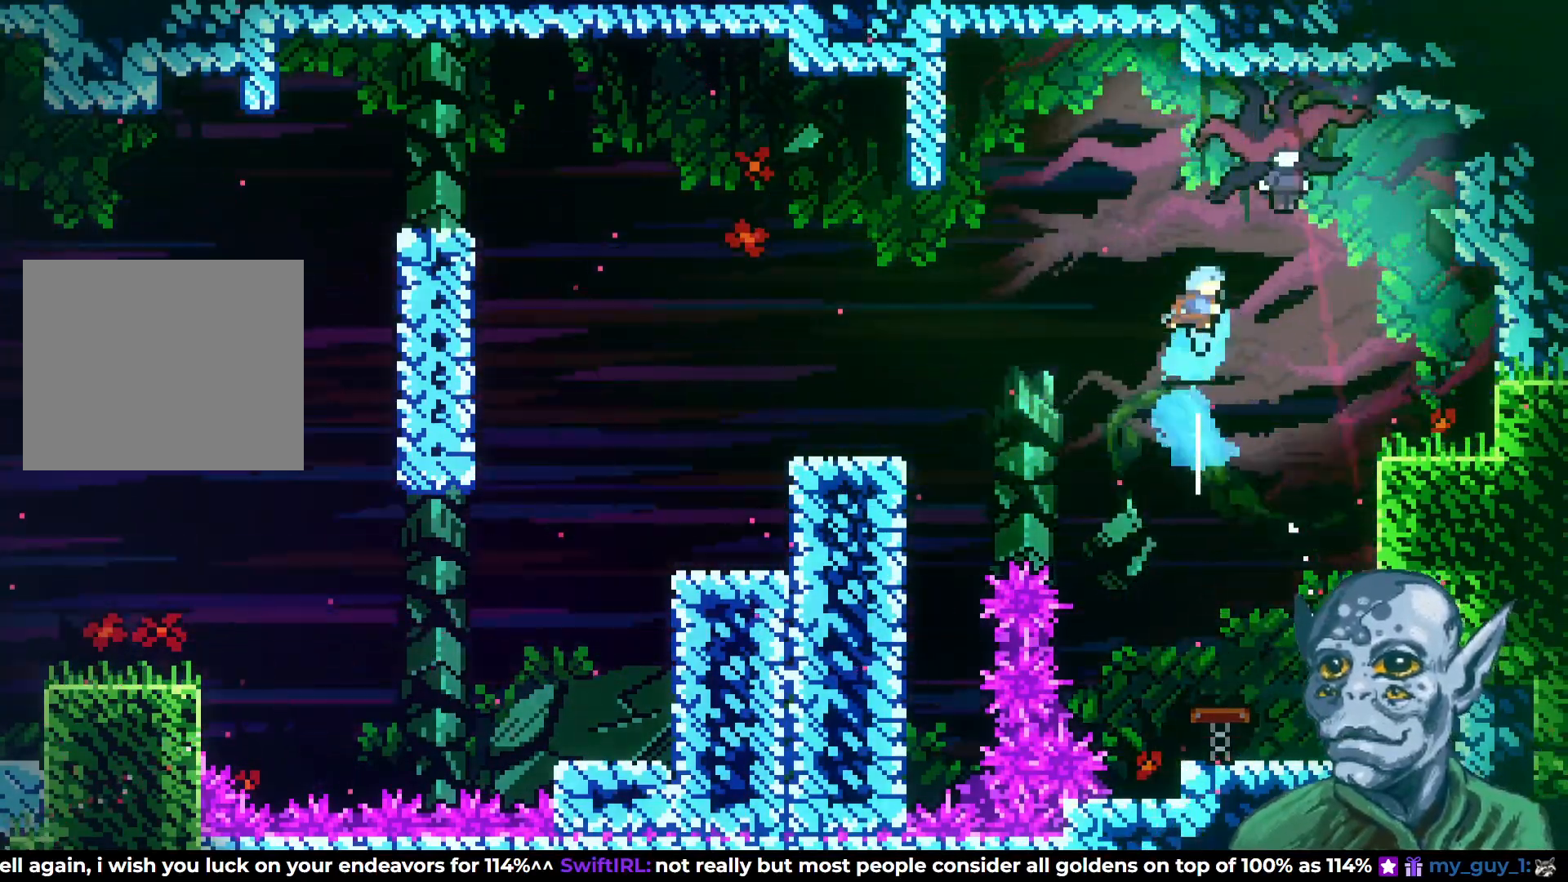
{"dt_ms": 500, "buttons": [], "left_stick": "center", "right_stick": "center", "events": [[150, "DPAD_RIGHT", "up"], [200, "DPAD_RIGHT", "down"], [333, "DPAD_RIGHT", "up"], [383, "DPAD_UP", "up"]]}
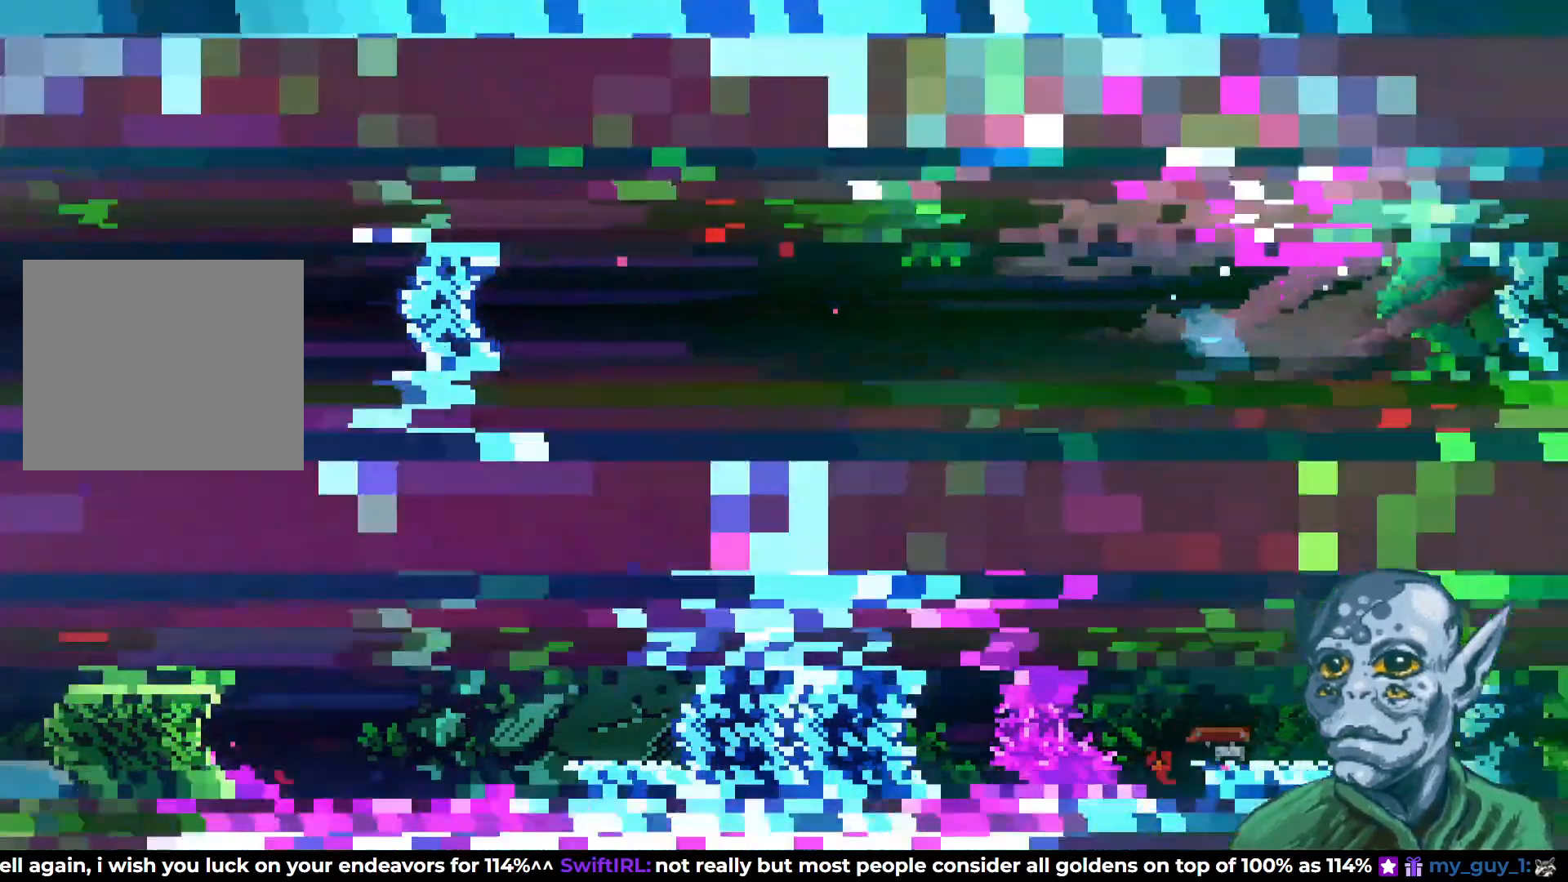
{"dt_ms": 1000, "buttons": ["CROSS", "DPAD_RIGHT"], "left_stick": "center", "right_stick": "center"}
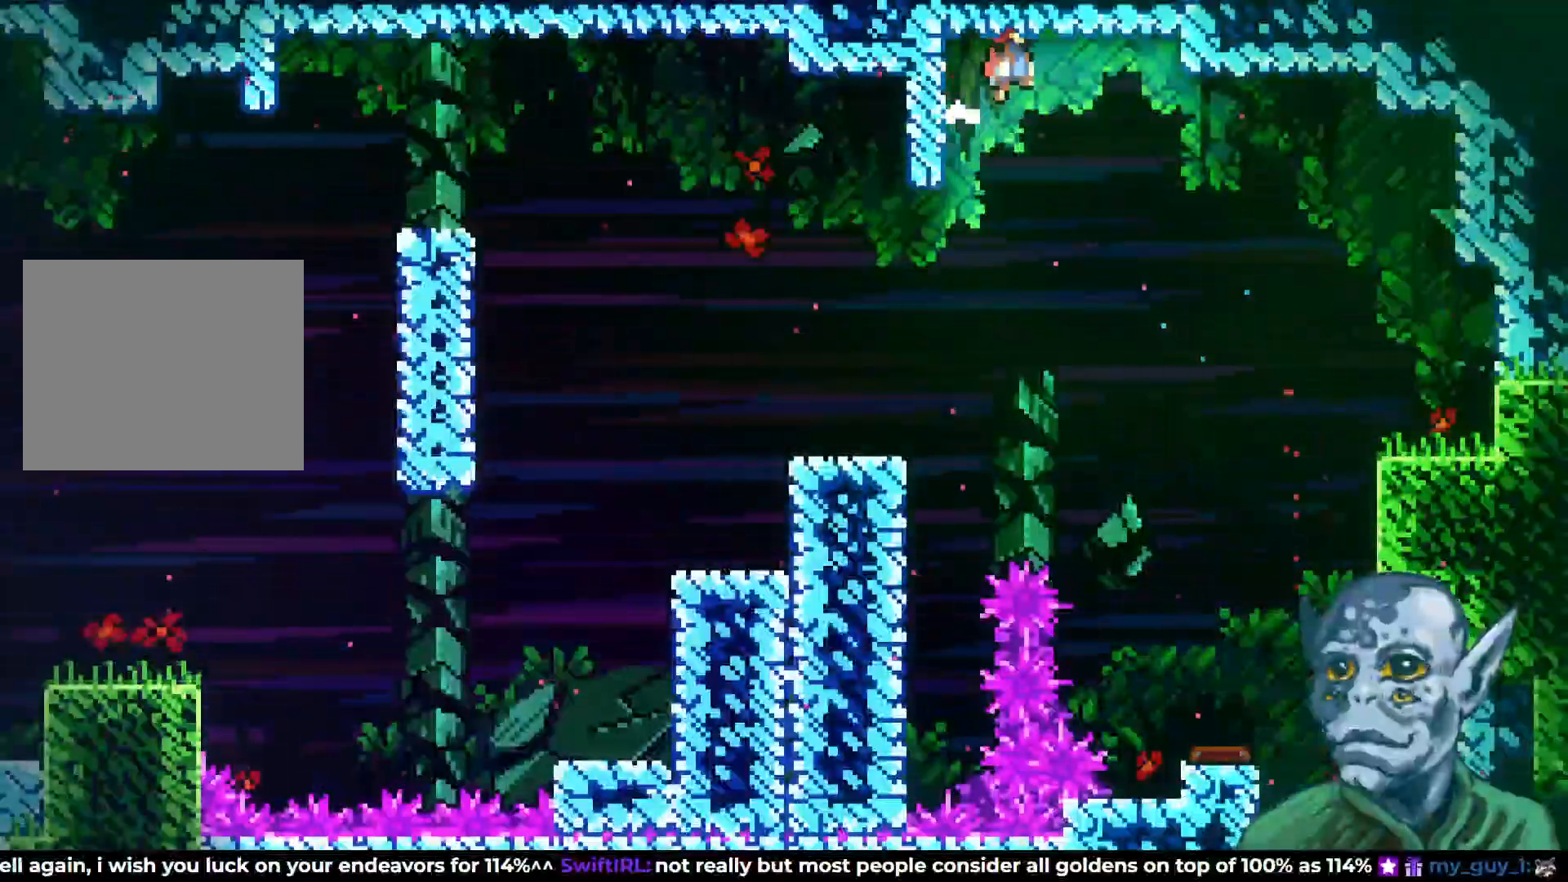
{"dt_ms": 500, "buttons": ["DPAD_RIGHT"], "left_stick": "center", "right_stick": "center", "events": [[33, "CROSS", "up"]]}
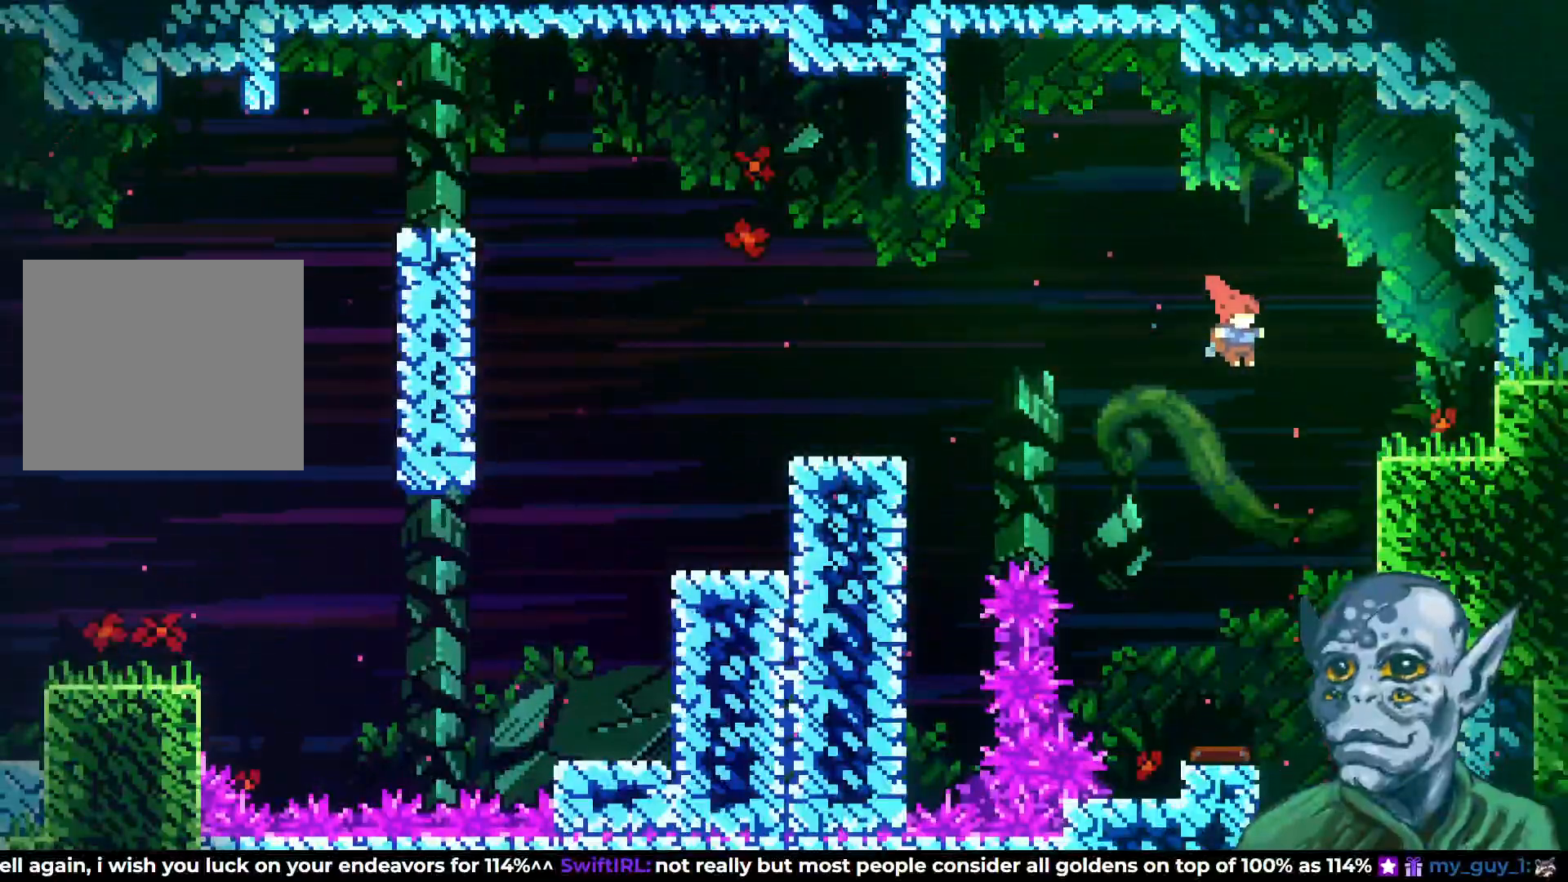
{"dt_ms": 500, "buttons": ["DPAD_DOWN"], "left_stick": "center", "right_stick": "center", "events": [[183, "DPAD_RIGHT", "up"], [283, "DPAD_DOWN", "down"]]}
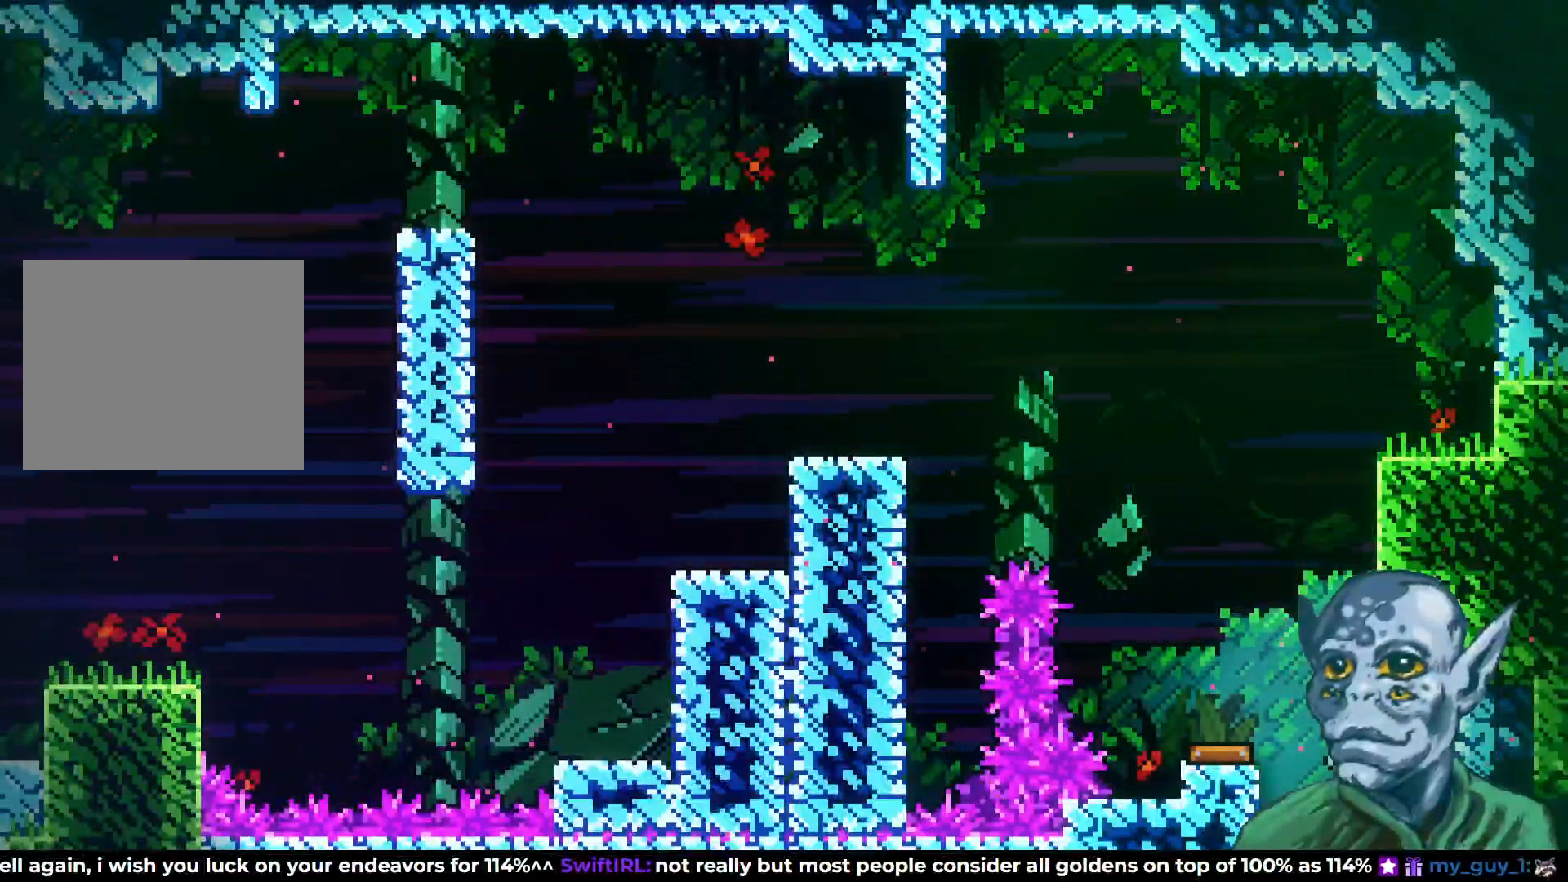
{"dt_ms": 500, "buttons": [], "left_stick": "center", "right_stick": "center", "events": [[400, "DPAD_DOWN", "up"]]}
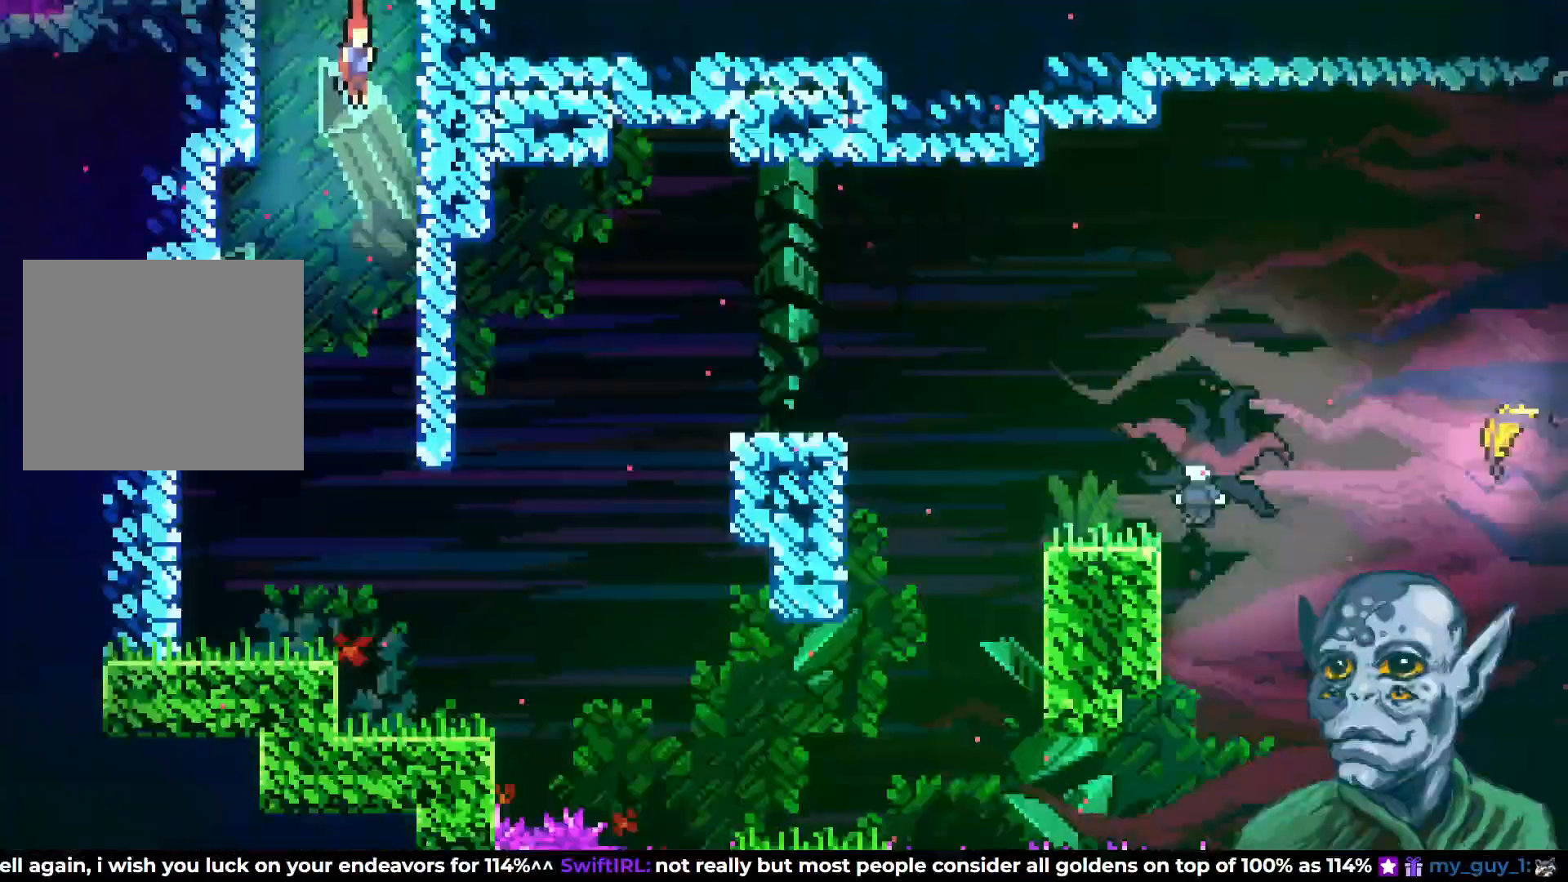
{"dt_ms": 500, "buttons": [], "left_stick": "center", "right_stick": "center", "events": []}